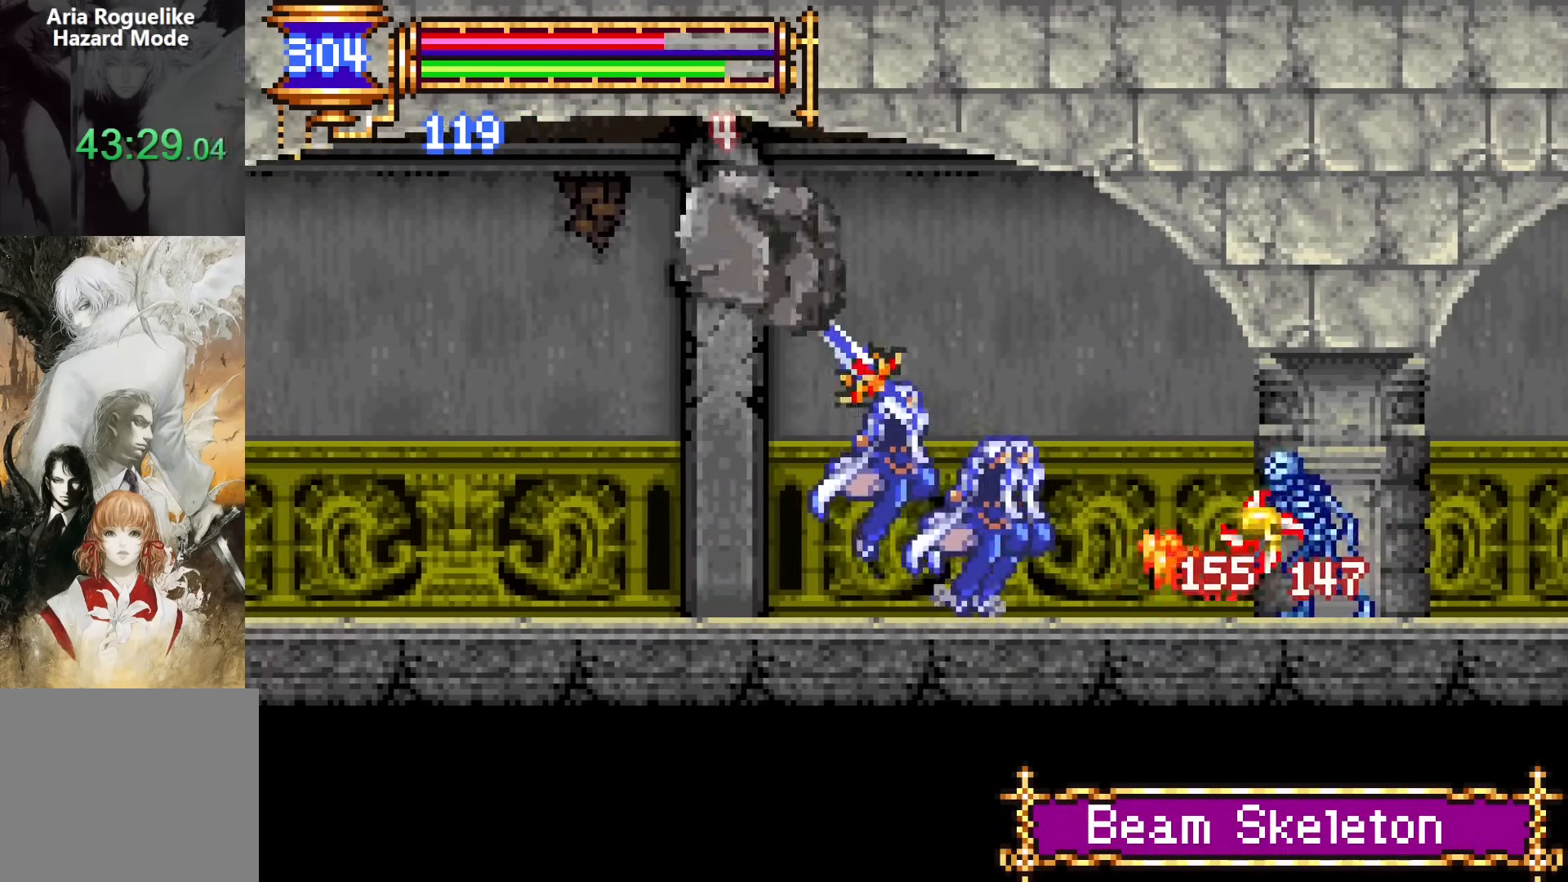
Gameplay with a controller (PlayStation layout); each line is a JSON object with the inputs held at the frame after it (dt_ms = milliseconds from this image to that frame). "events" lists button and stick changes between this image and that frame as [ms after this image, input, new state], when the widget could be followed in between. Not read: L1 L3 R1 R3 left_stick right_stick.
{"dt_ms": 500, "buttons": ["CROSS", "SQUARE", "DPAD_UP", "DPAD_LEFT"], "events": [[17, "SQUARE", "up"], [133, "DPAD_RIGHT", "up"], [383, "CROSS", "down"], [400, "DPAD_UP", "down"], [417, "SQUARE", "down"], [500, "DPAD_LEFT", "down"]]}
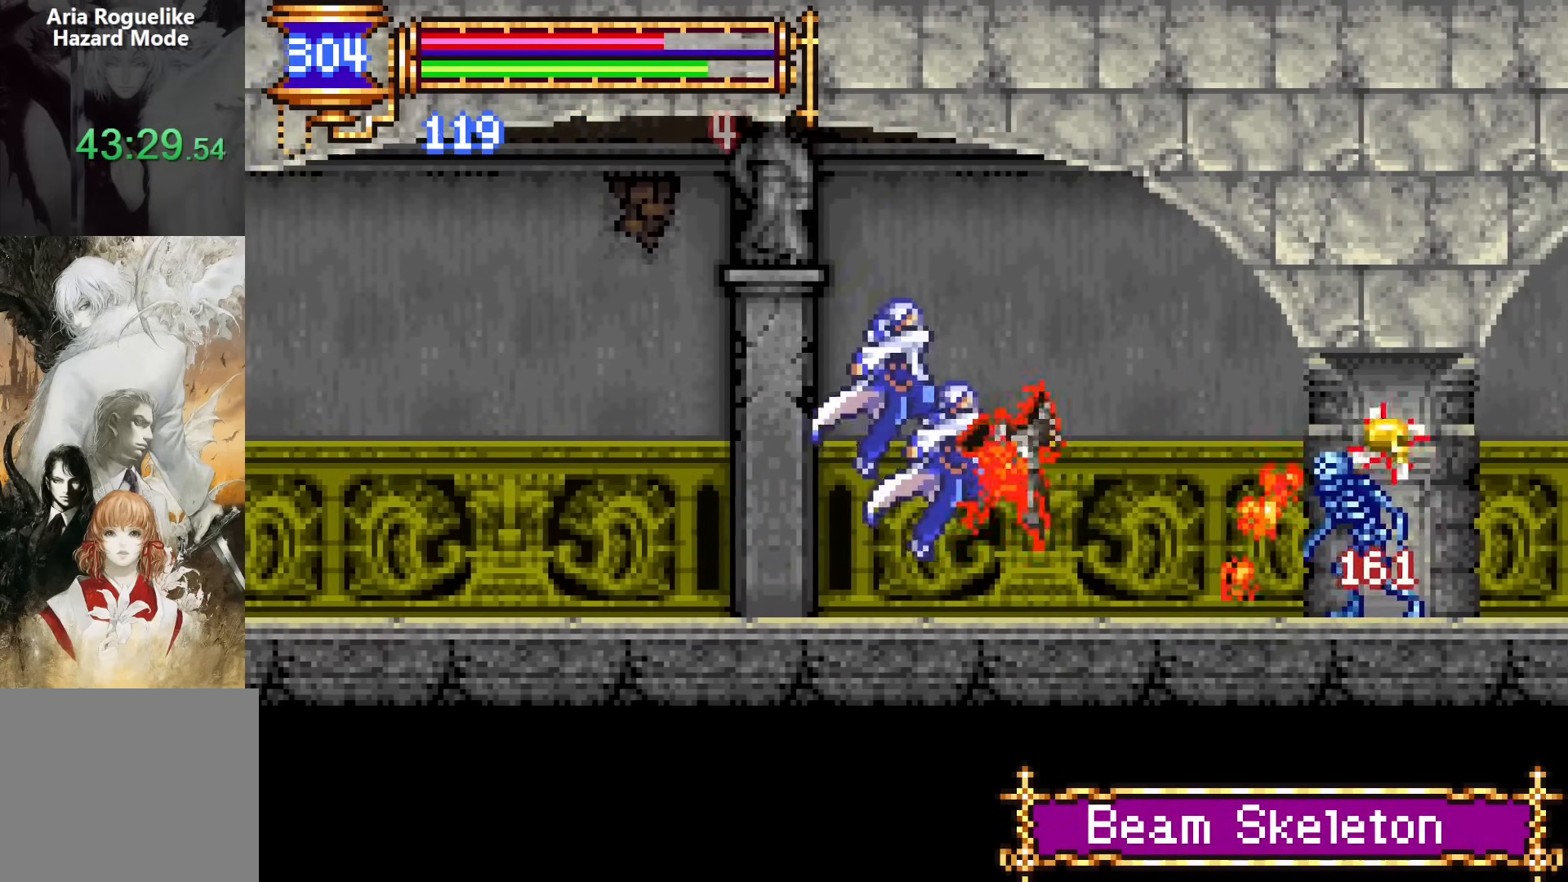
{"dt_ms": 500, "buttons": ["DPAD_RIGHT"], "events": [[233, "DPAD_UP", "up"], [233, "SQUARE", "up"], [300, "CROSS", "up"], [450, "DPAD_LEFT", "up"], [500, "DPAD_RIGHT", "down"]]}
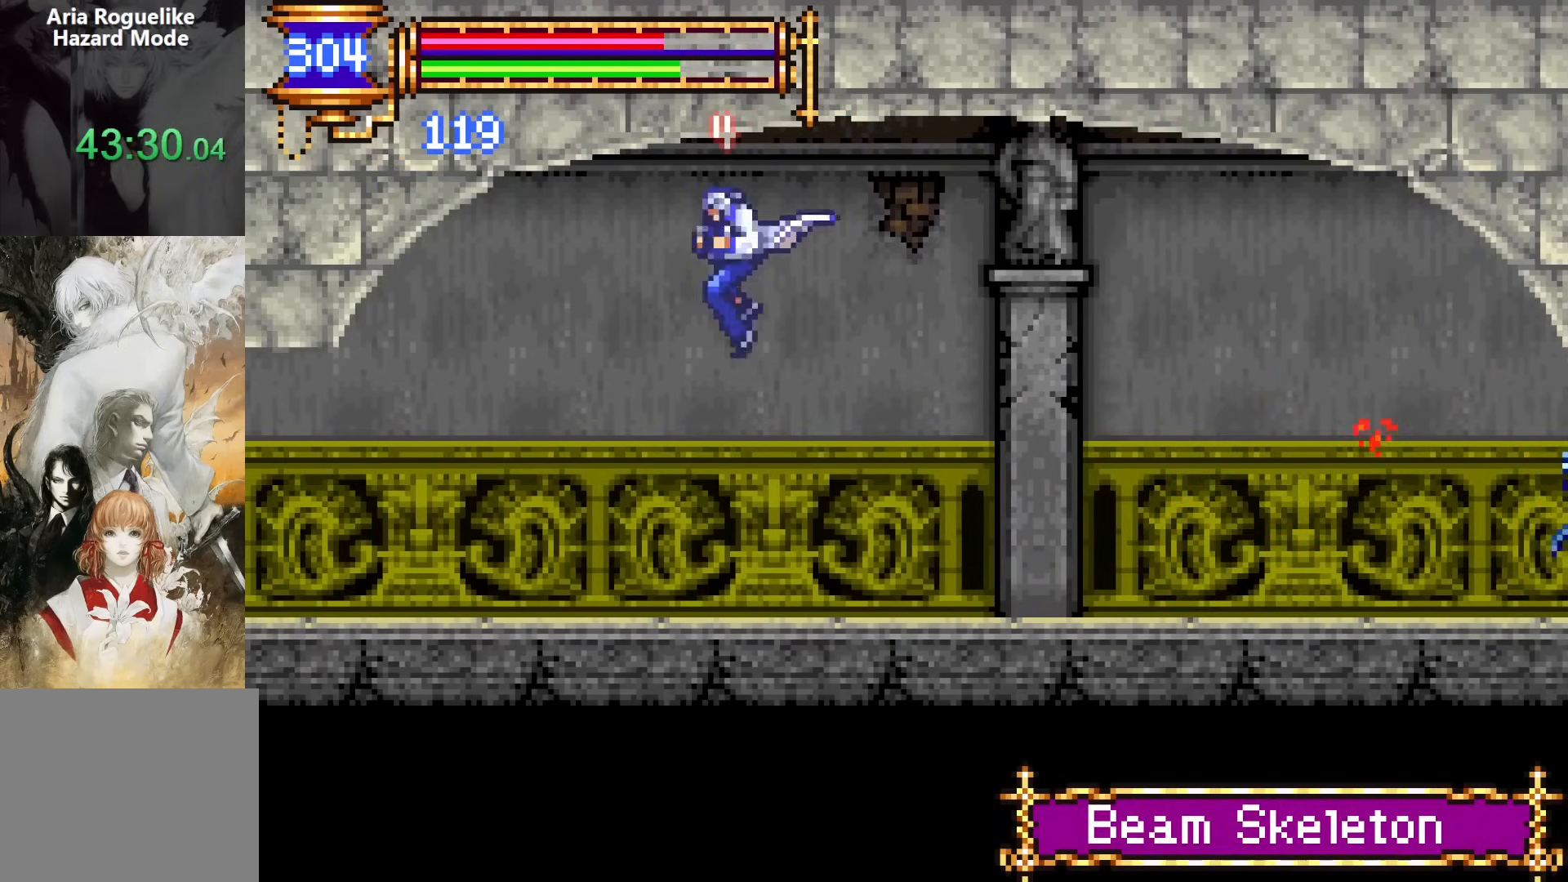
{"dt_ms": 500, "buttons": ["DPAD_RIGHT"], "events": []}
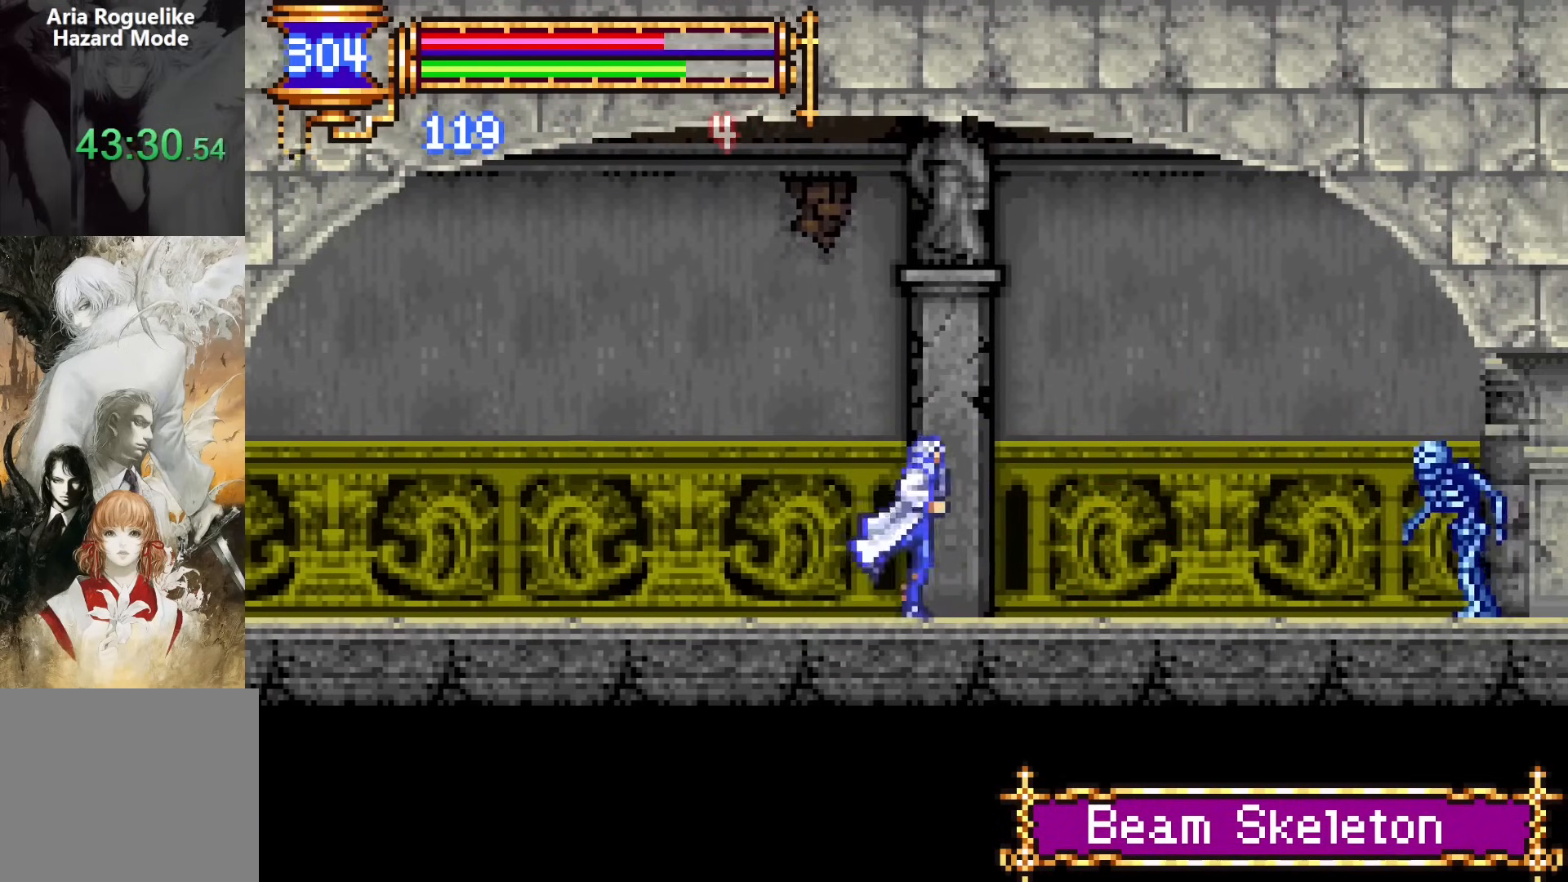
{"dt_ms": 500, "buttons": [], "events": [[17, "CROSS", "down"], [83, "SQUARE", "down"], [100, "CROSS", "up"], [117, "SQUARE", "up"], [400, "DPAD_RIGHT", "up"]]}
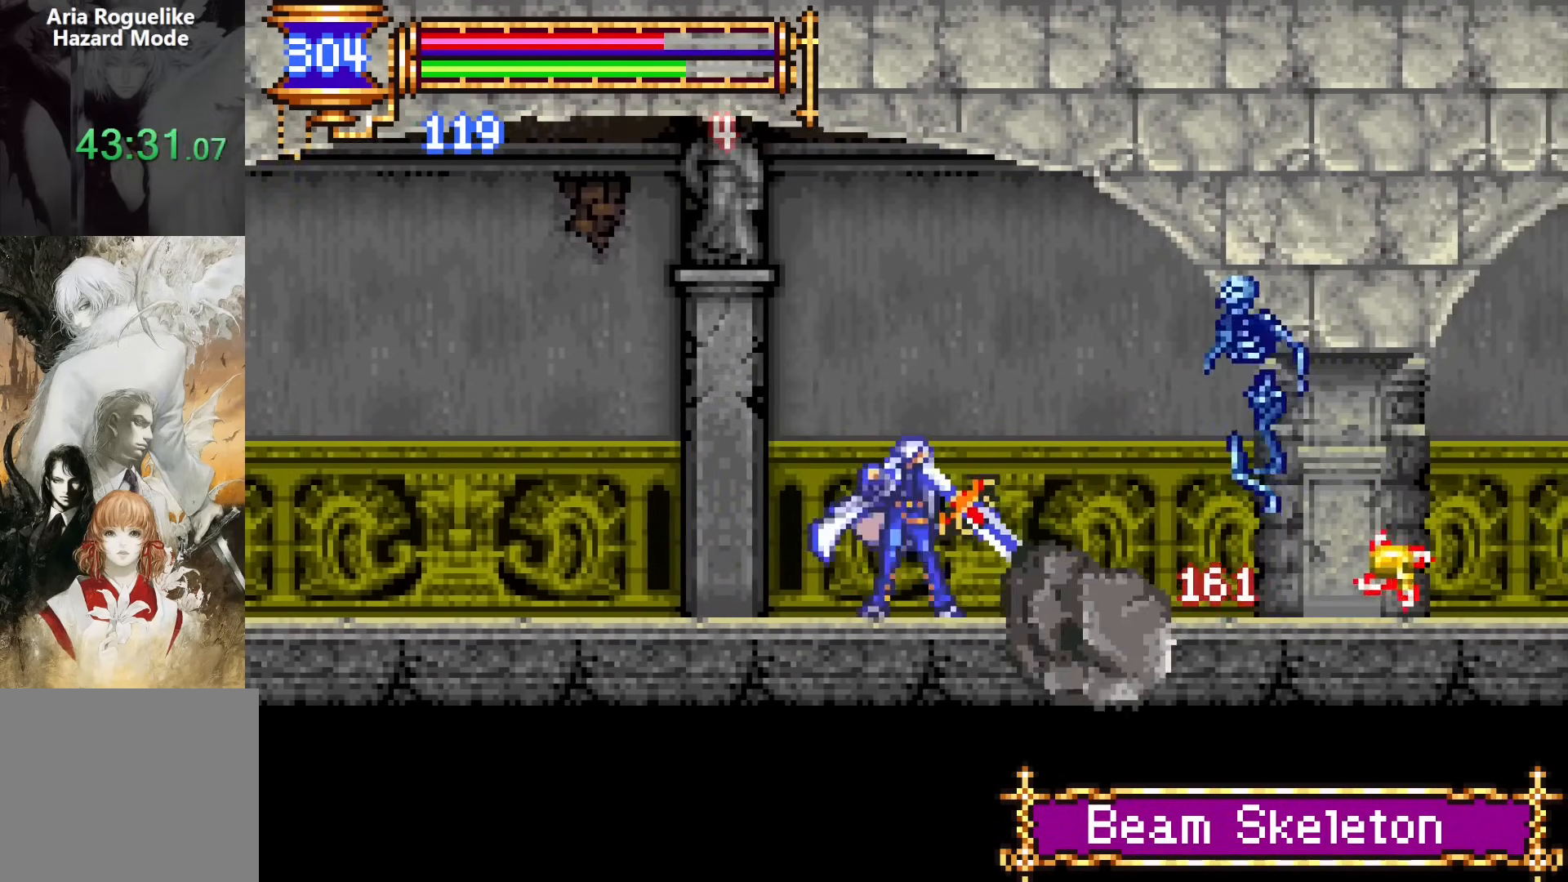
{"dt_ms": 500, "buttons": [], "events": [[33, "CROSS", "down"], [67, "SQUARE", "down"], [83, "CROSS", "up"], [83, "DPAD_RIGHT", "down"], [150, "SQUARE", "up"], [283, "DPAD_RIGHT", "up"]]}
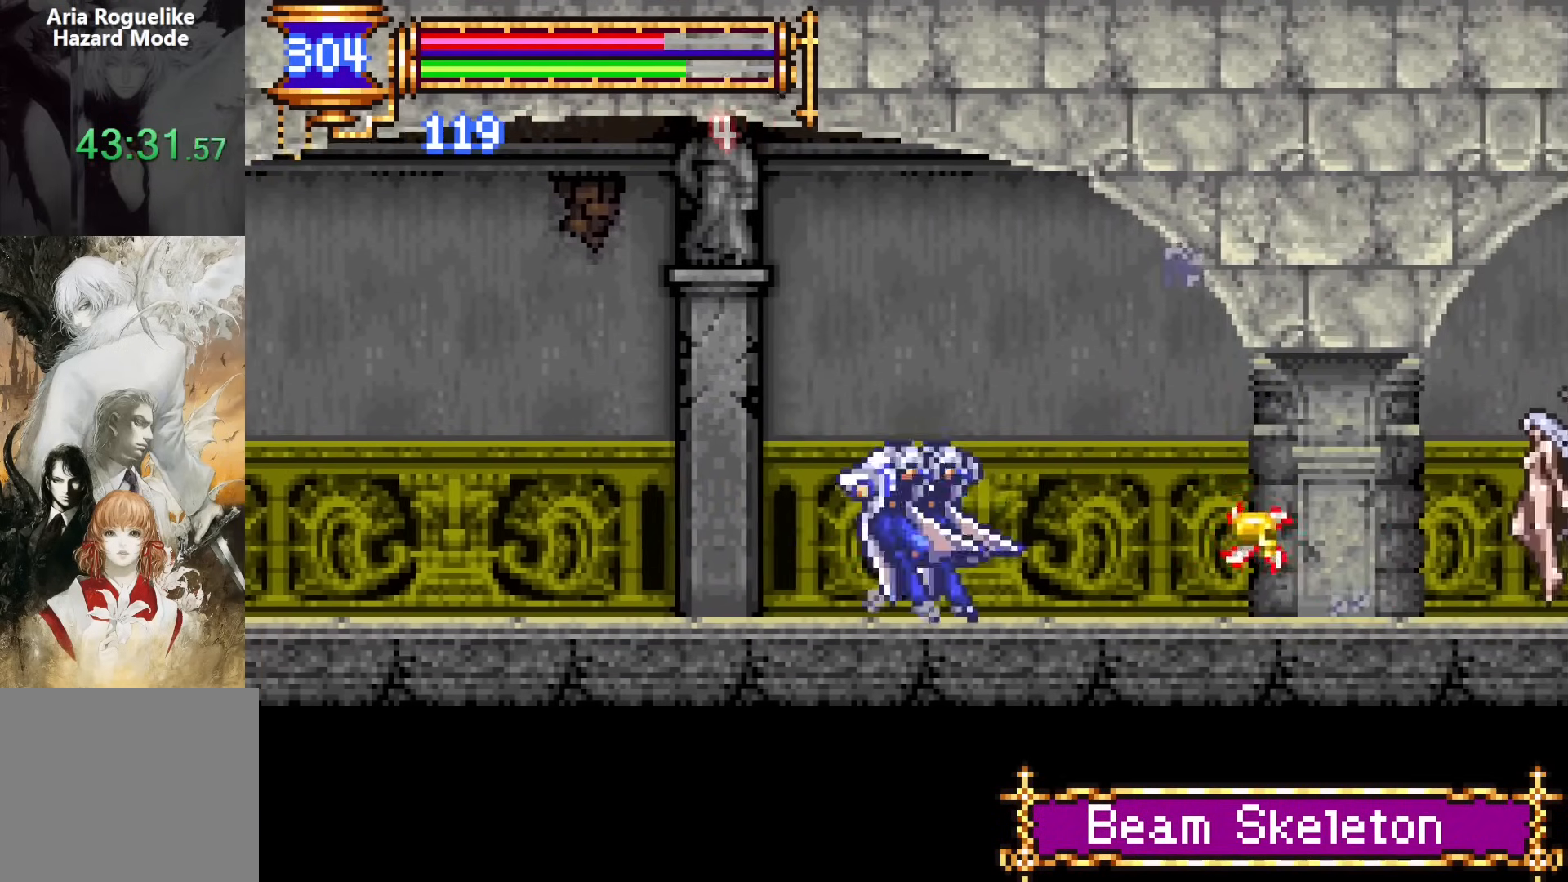
{"dt_ms": 500, "buttons": ["DPAD_RIGHT"], "events": [[17, "CROSS", "down"], [33, "DPAD_RIGHT", "down"], [50, "CROSS", "up"], [417, "CROSS", "down"], [483, "CROSS", "up"]]}
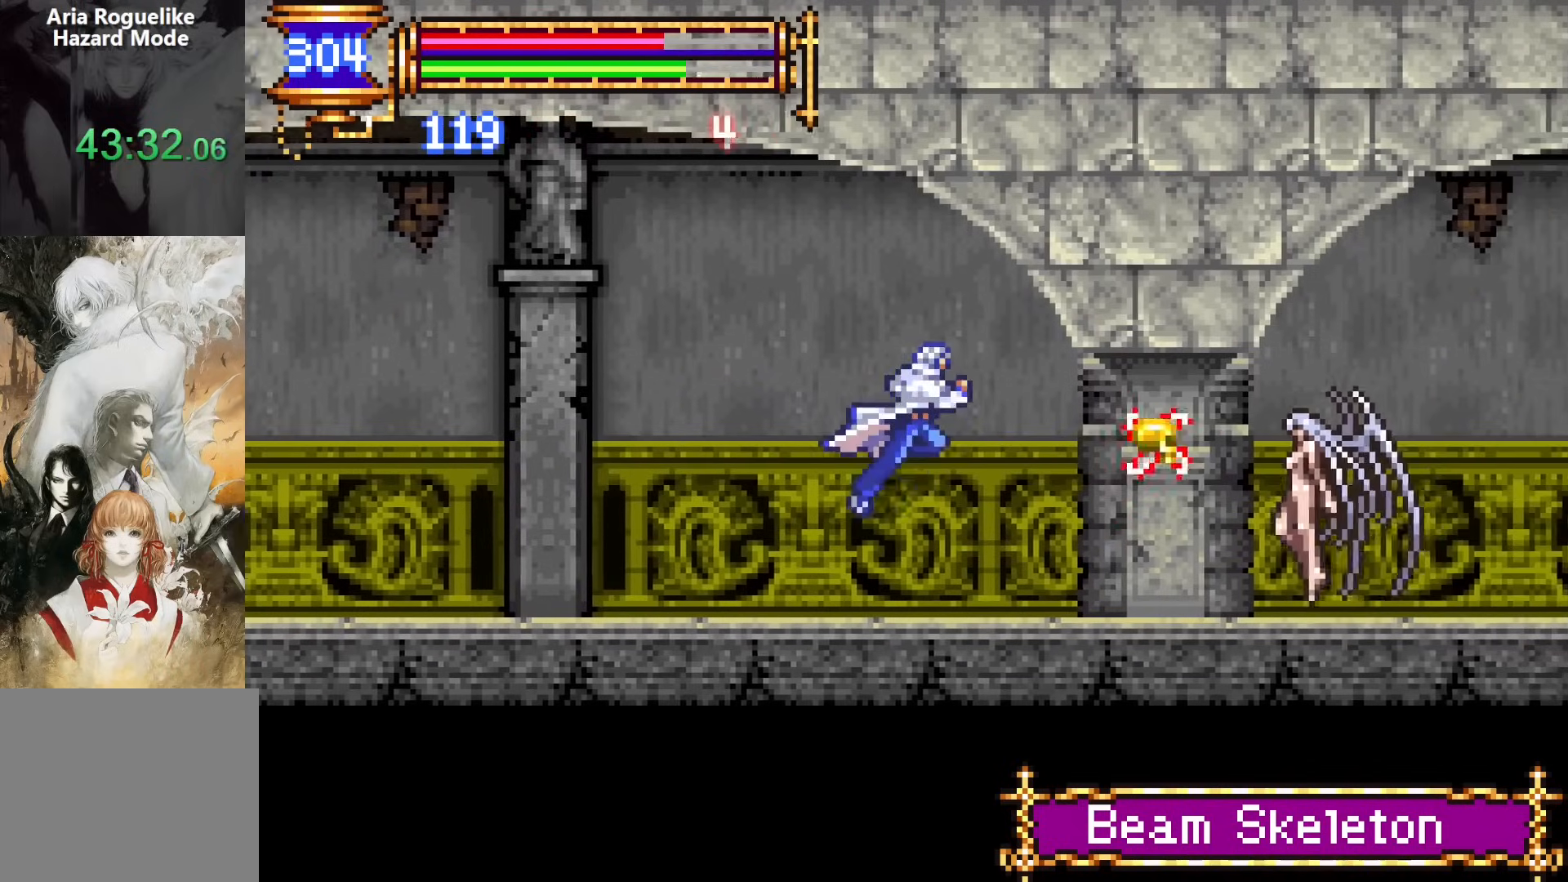
{"dt_ms": 500, "buttons": ["SQUARE", "DPAD_UP", "DPAD_RIGHT"], "events": [[83, "SQUARE", "down"], [183, "SQUARE", "up"], [217, "DPAD_RIGHT", "up"], [417, "CROSS", "down"], [417, "DPAD_RIGHT", "down"], [450, "SQUARE", "down"], [467, "CROSS", "up"], [467, "DPAD_UP", "down"]]}
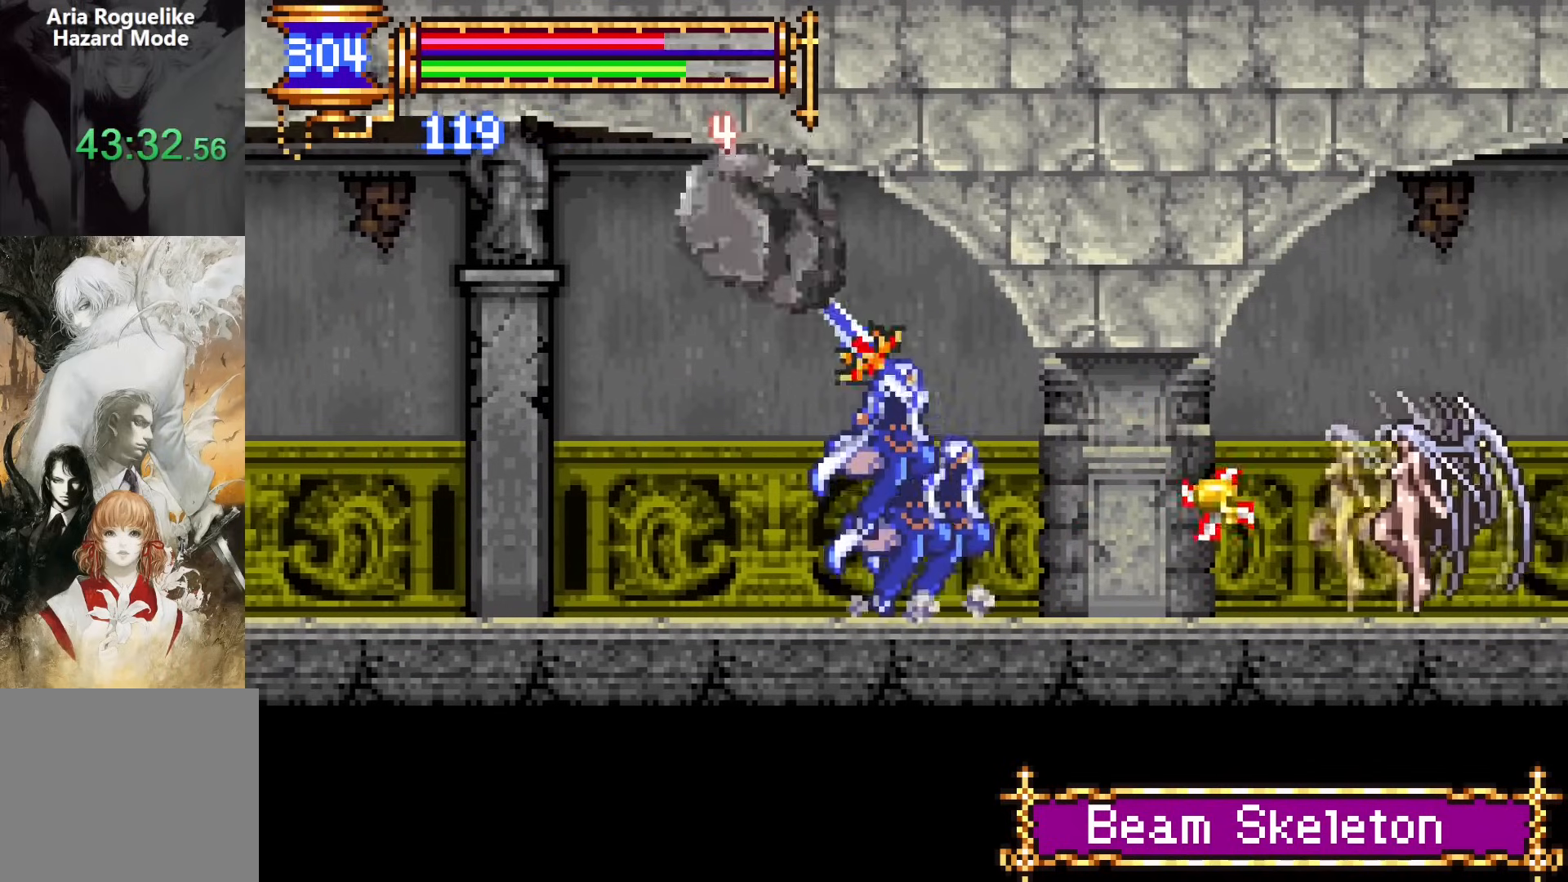
{"dt_ms": 500, "buttons": ["CROSS"], "events": [[17, "SQUARE", "up"], [83, "DPAD_RIGHT", "up"], [133, "DPAD_UP", "up"], [450, "CROSS", "down"]]}
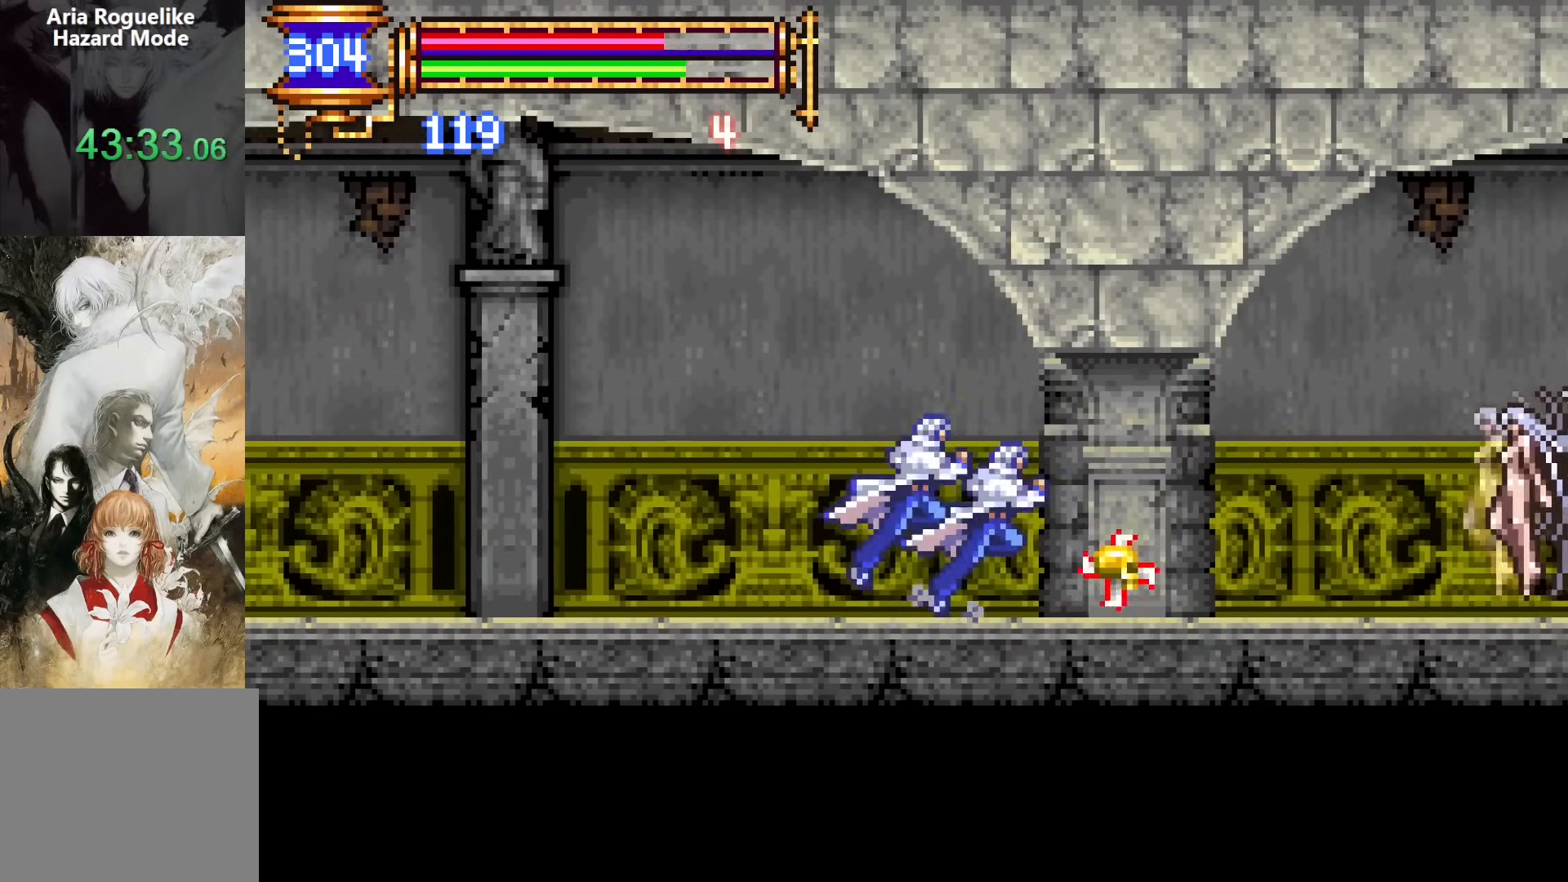
{"dt_ms": 500, "buttons": ["DPAD_RIGHT"], "events": [[17, "CROSS", "up"], [483, "DPAD_RIGHT", "down"]]}
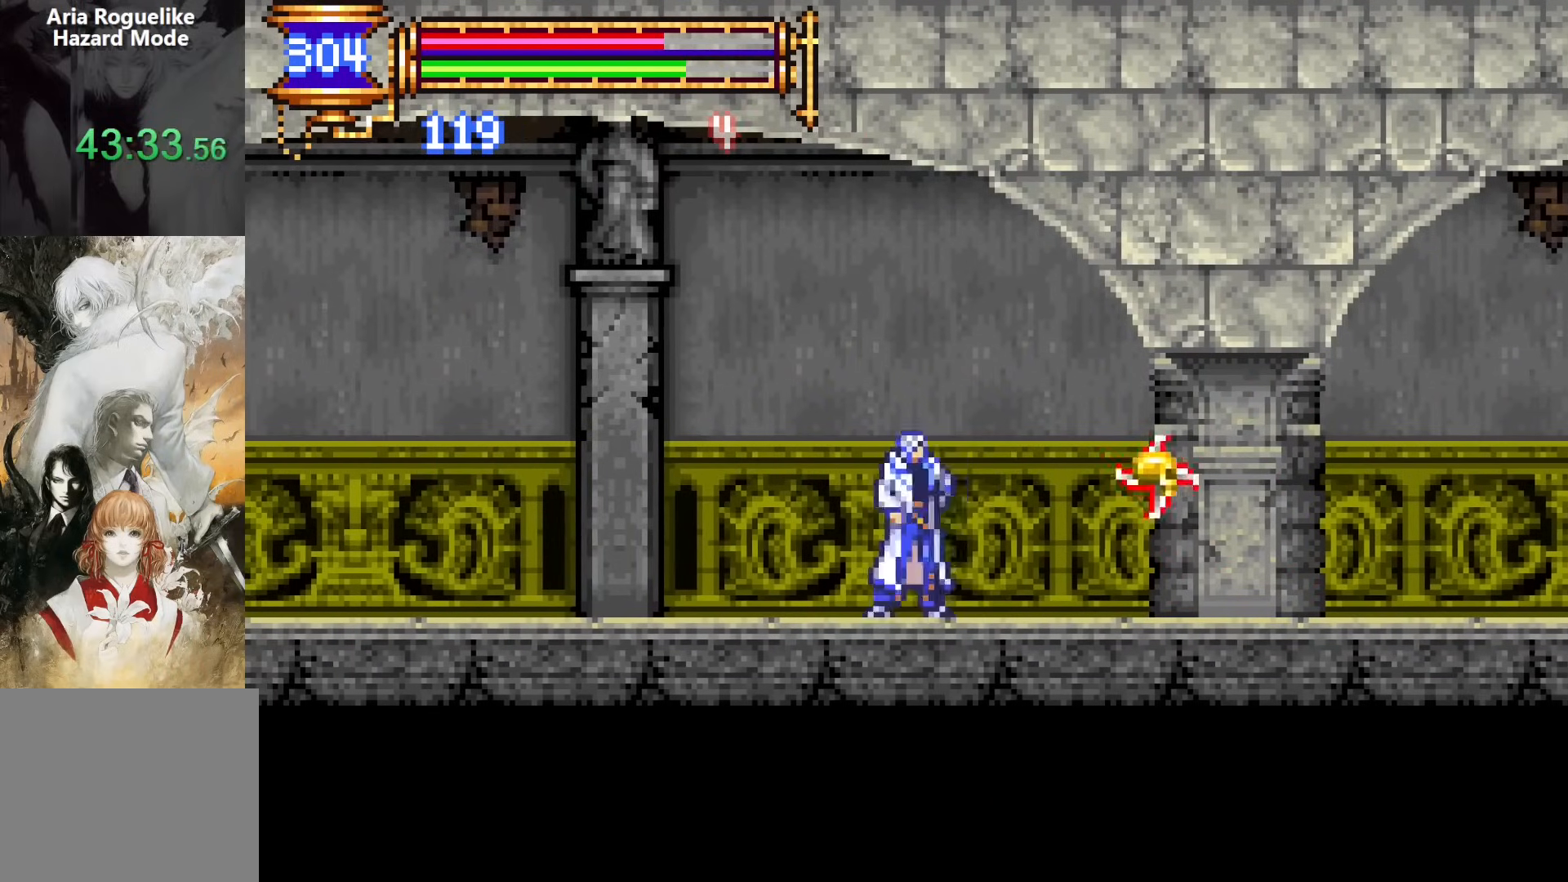
{"dt_ms": 500, "buttons": [], "events": [[117, "DPAD_RIGHT", "up"], [283, "DPAD_RIGHT", "down"], [400, "DPAD_RIGHT", "up"]]}
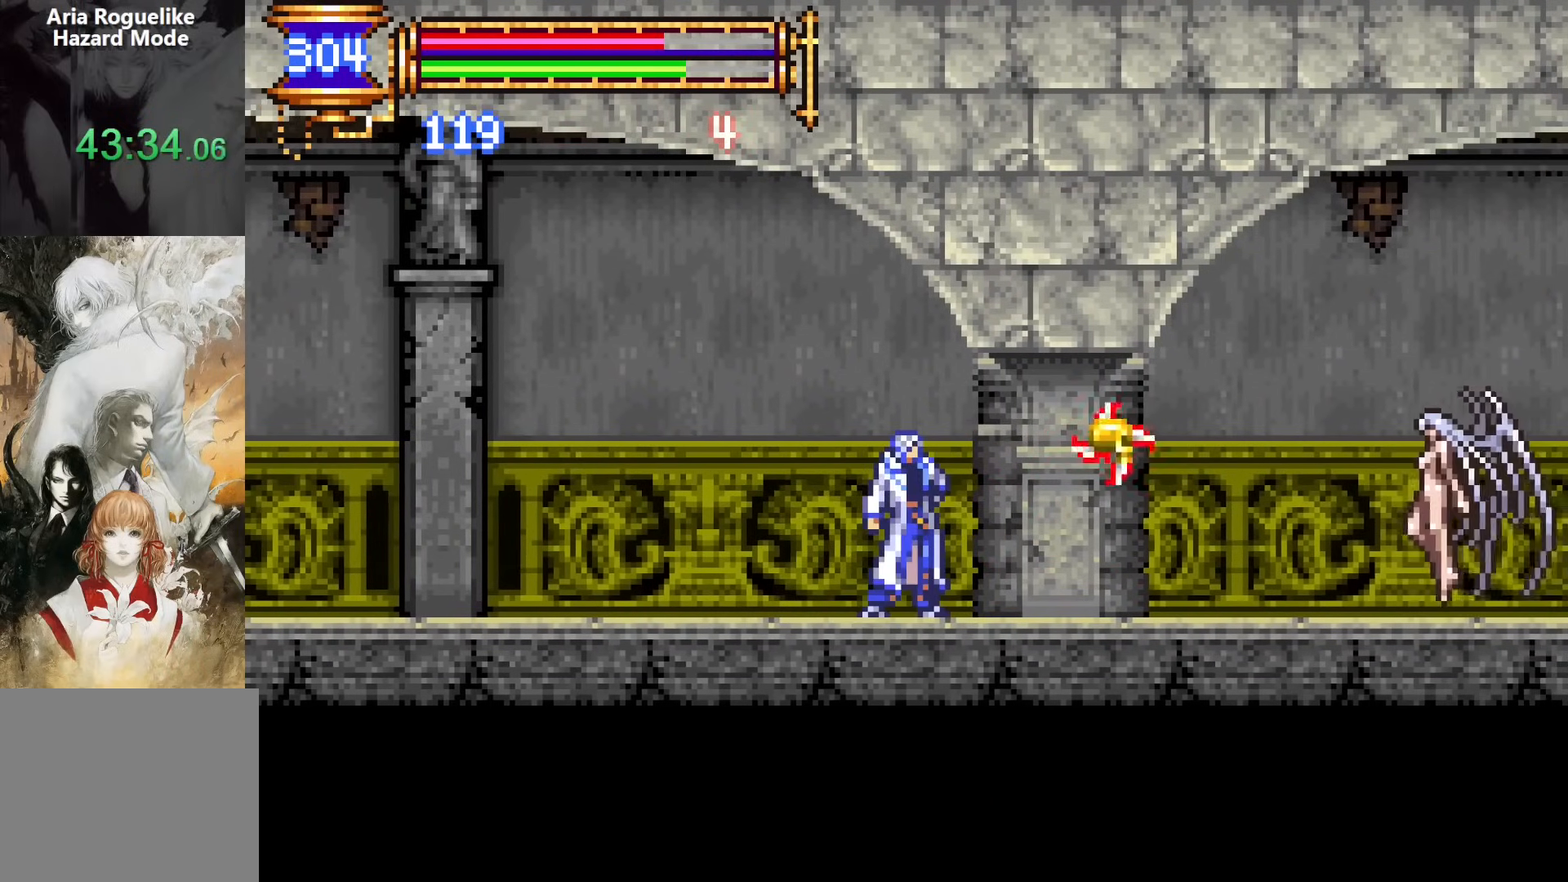
{"dt_ms": 500, "buttons": ["CROSS", "DPAD_RIGHT"], "events": [[350, "DPAD_RIGHT", "down"], [483, "CROSS", "down"]]}
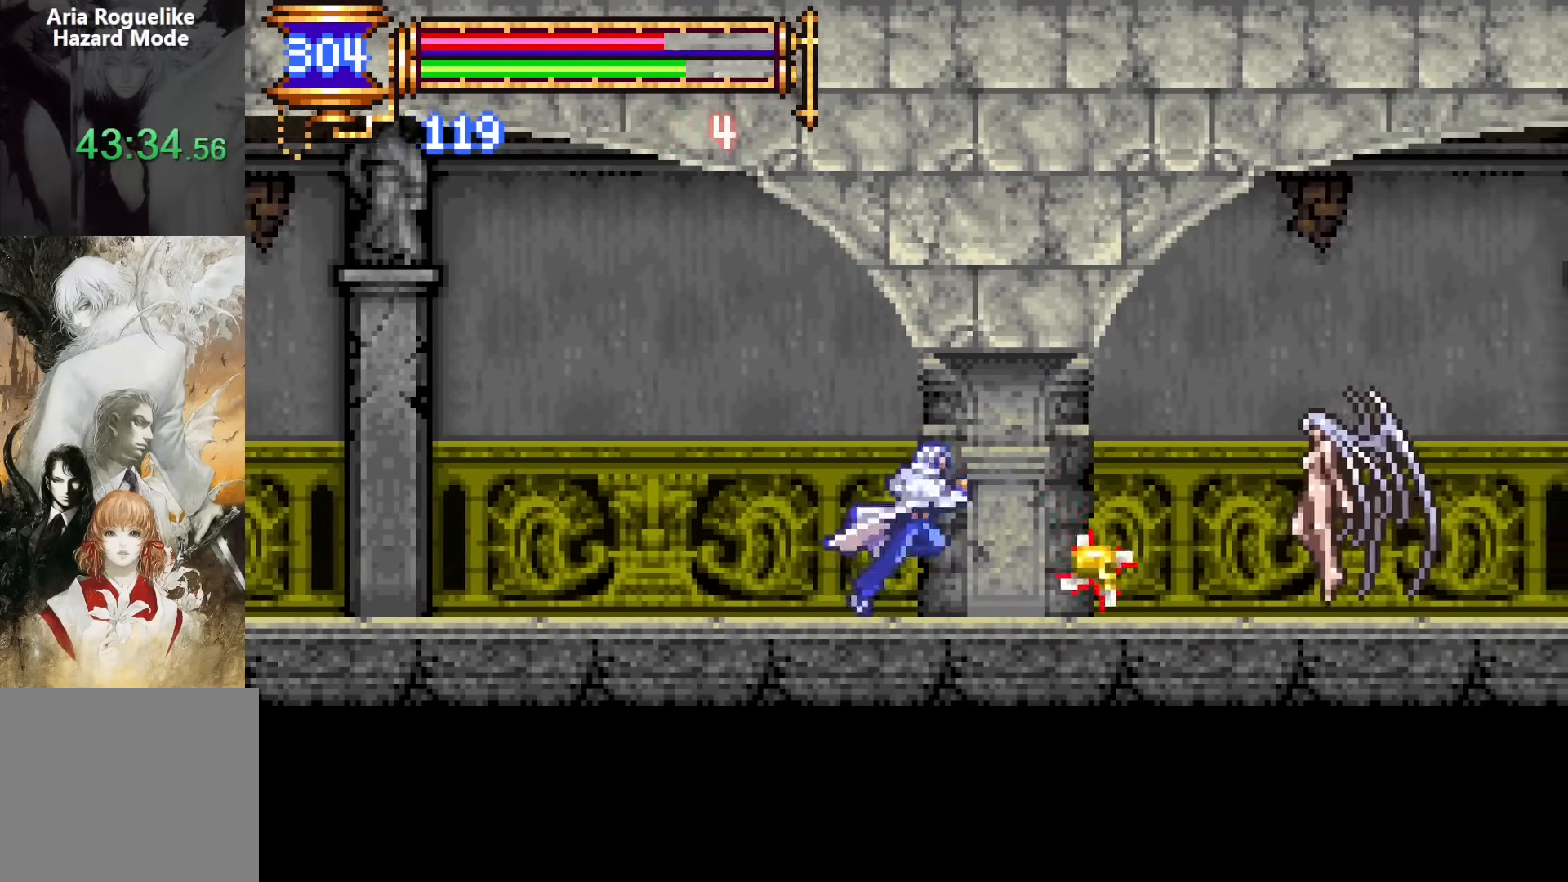
{"dt_ms": 1000, "buttons": ["R2", "DPAD_RIGHT"]}
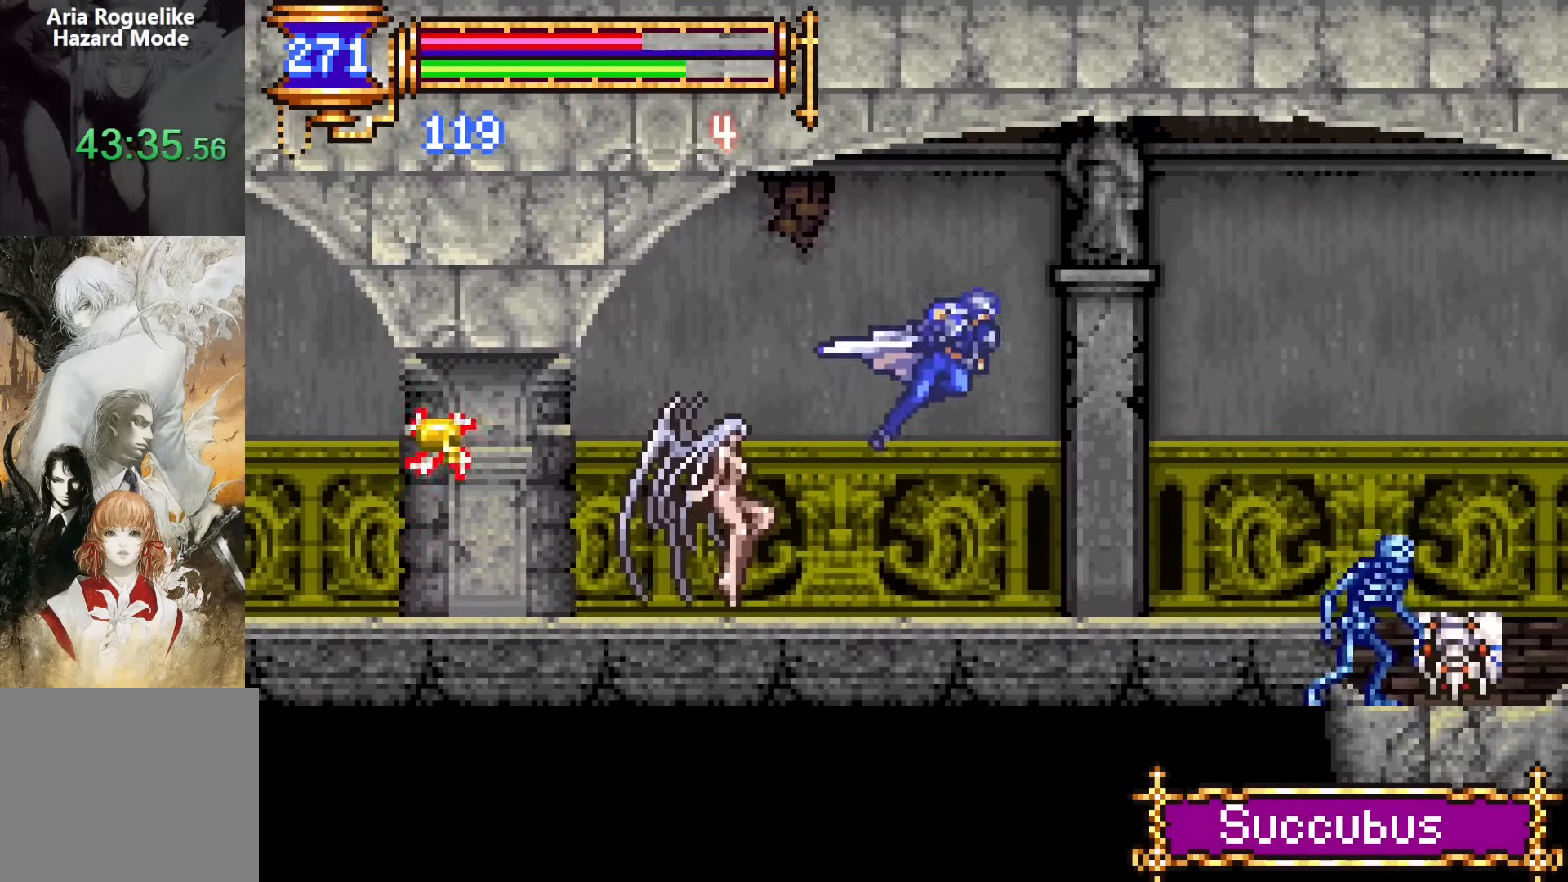
{"dt_ms": 500, "buttons": ["CROSS"], "events": [[250, "DPAD_RIGHT", "up"], [250, "R2", "up"], [383, "CROSS", "down"]]}
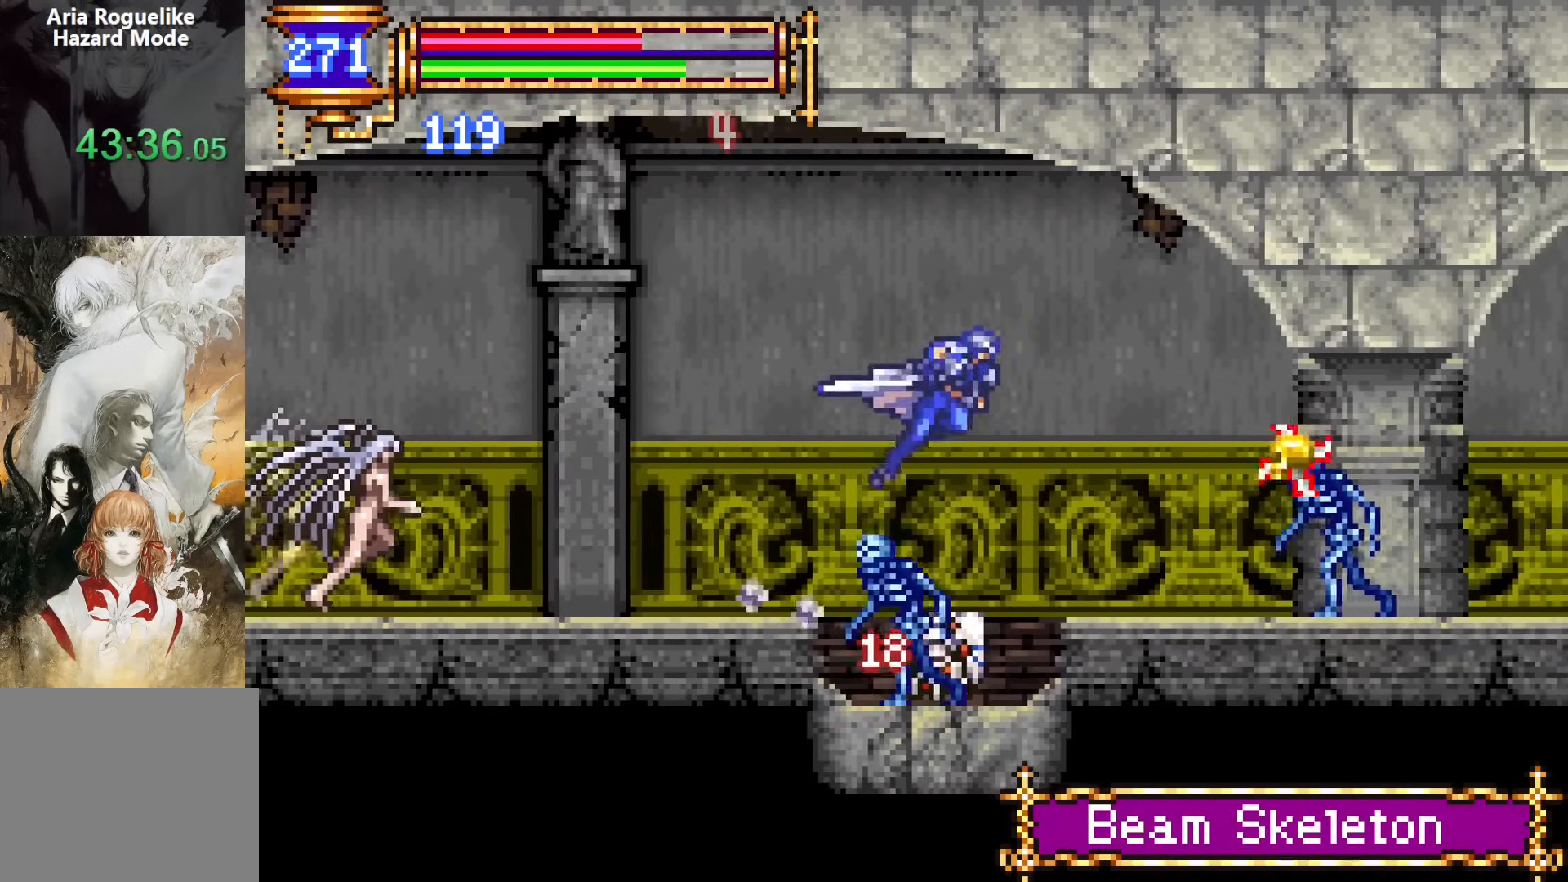
{"dt_ms": 500, "buttons": ["CROSS", "DPAD_RIGHT"], "events": [[50, "DPAD_RIGHT", "down"], [83, "CROSS", "up"], [133, "DPAD_RIGHT", "up"], [267, "DPAD_LEFT", "down"], [350, "DPAD_LEFT", "up"], [400, "DPAD_RIGHT", "down"], [433, "CROSS", "down"]]}
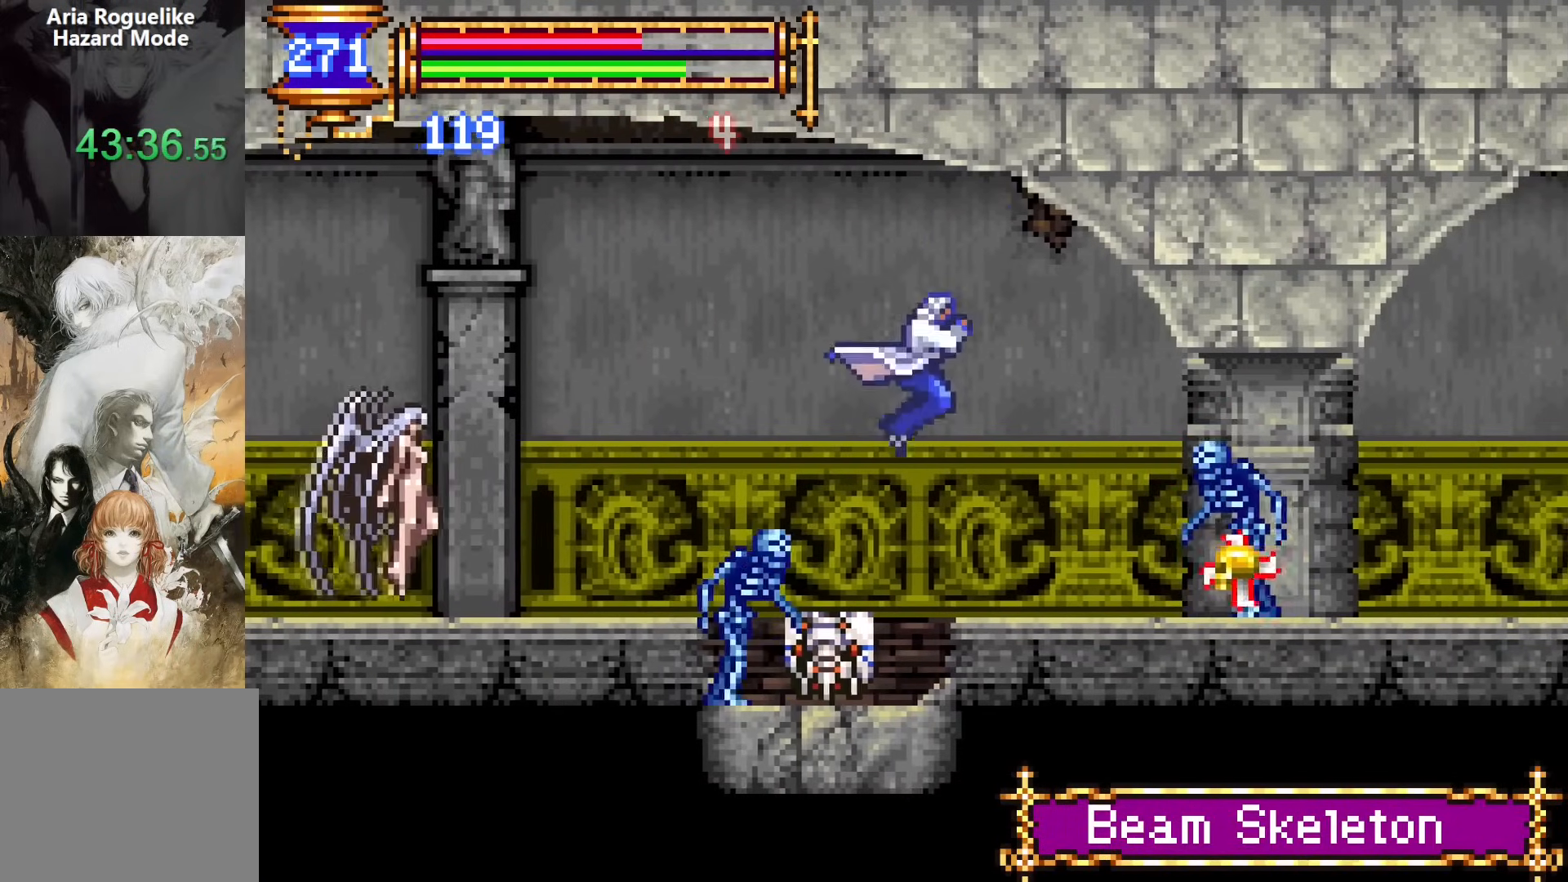
{"dt_ms": 500, "buttons": [], "events": [[33, "CROSS", "up"], [83, "DPAD_RIGHT", "up"]]}
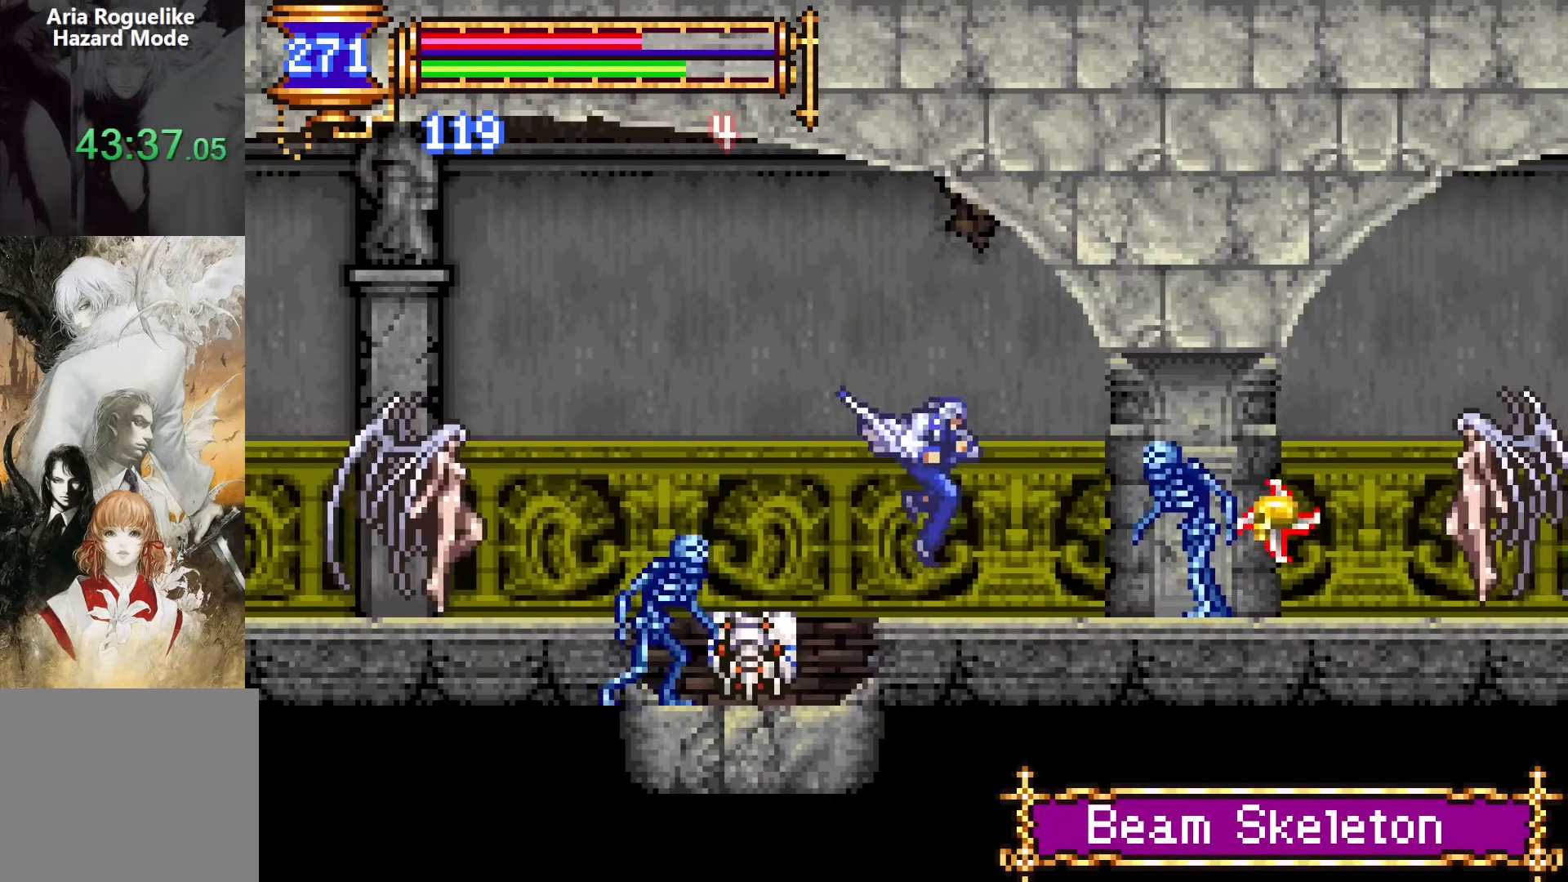
{"dt_ms": 1000, "buttons": ["CROSS", "DPAD_RIGHT"]}
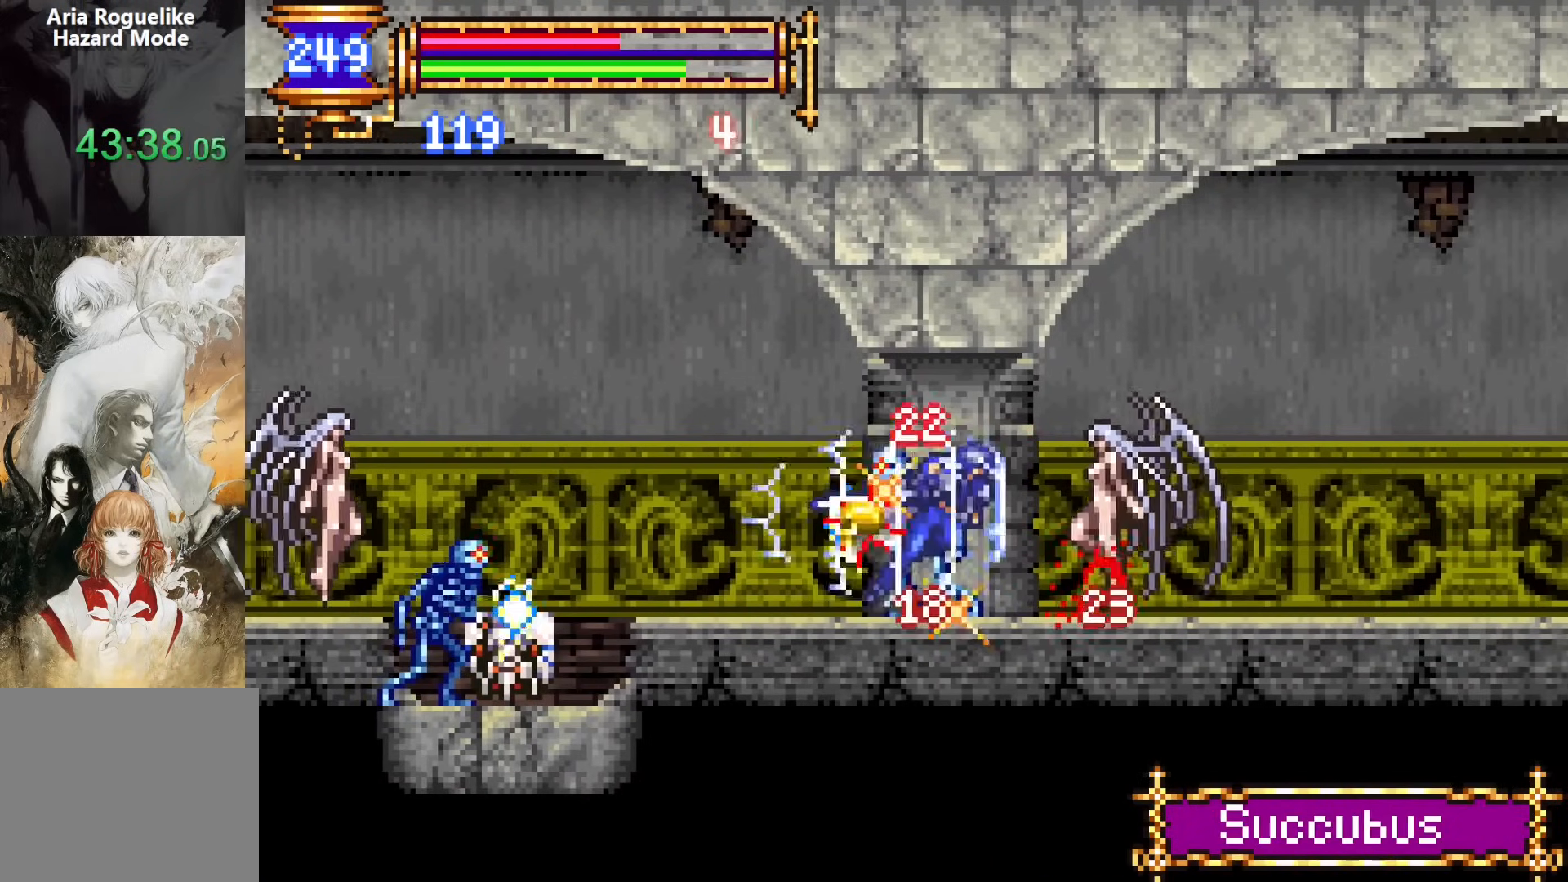
{"dt_ms": 500, "buttons": ["CROSS", "DPAD_RIGHT"], "events": [[150, "CROSS", "up"], [483, "CROSS", "down"]]}
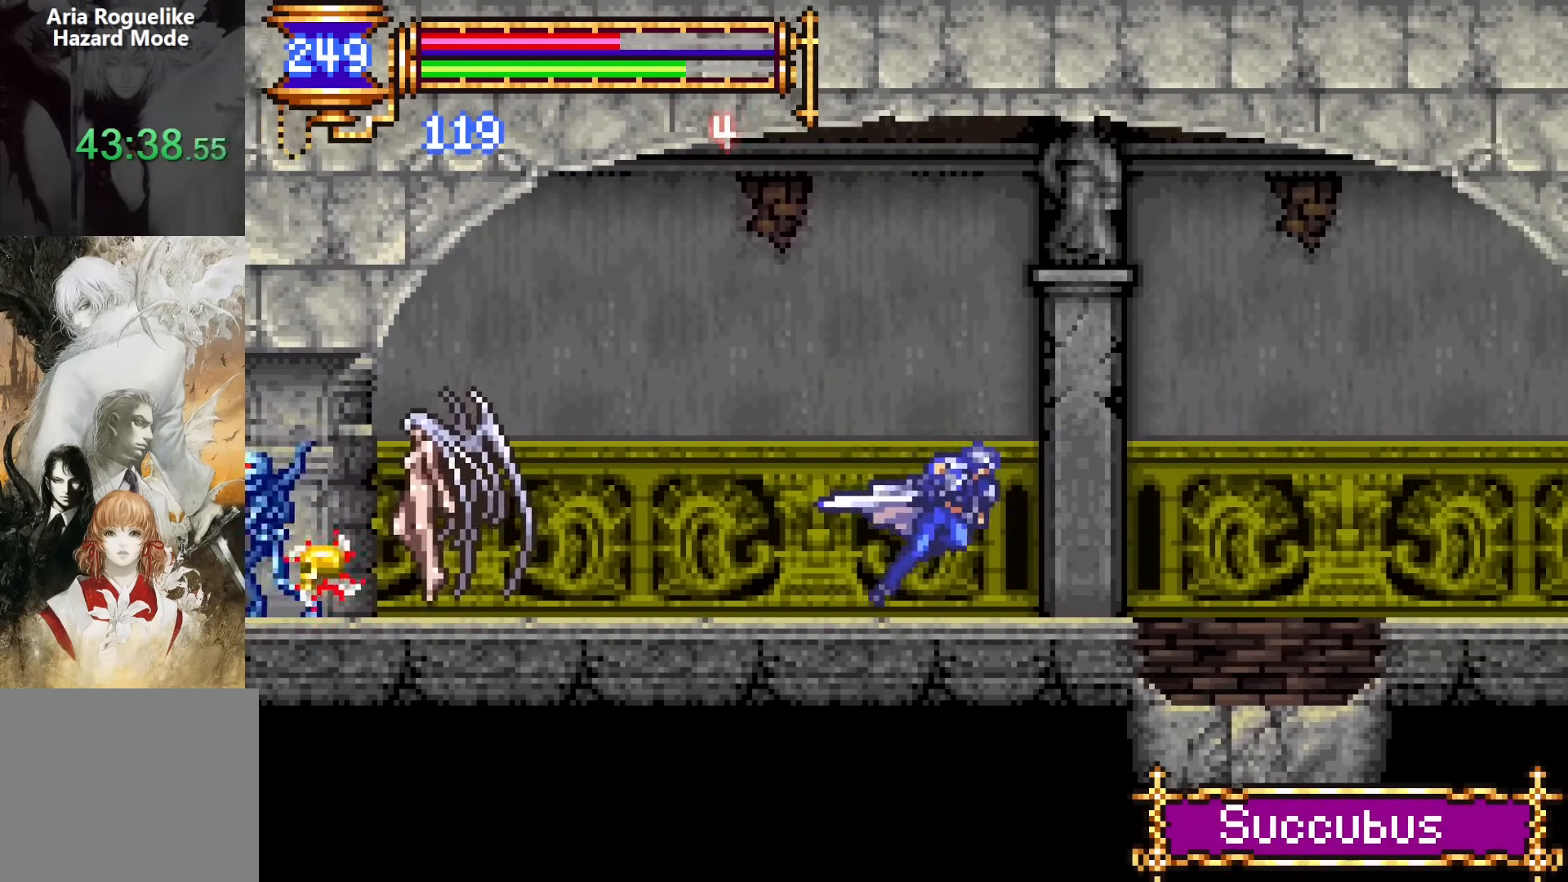
{"dt_ms": 1000, "buttons": ["DPAD_RIGHT"]}
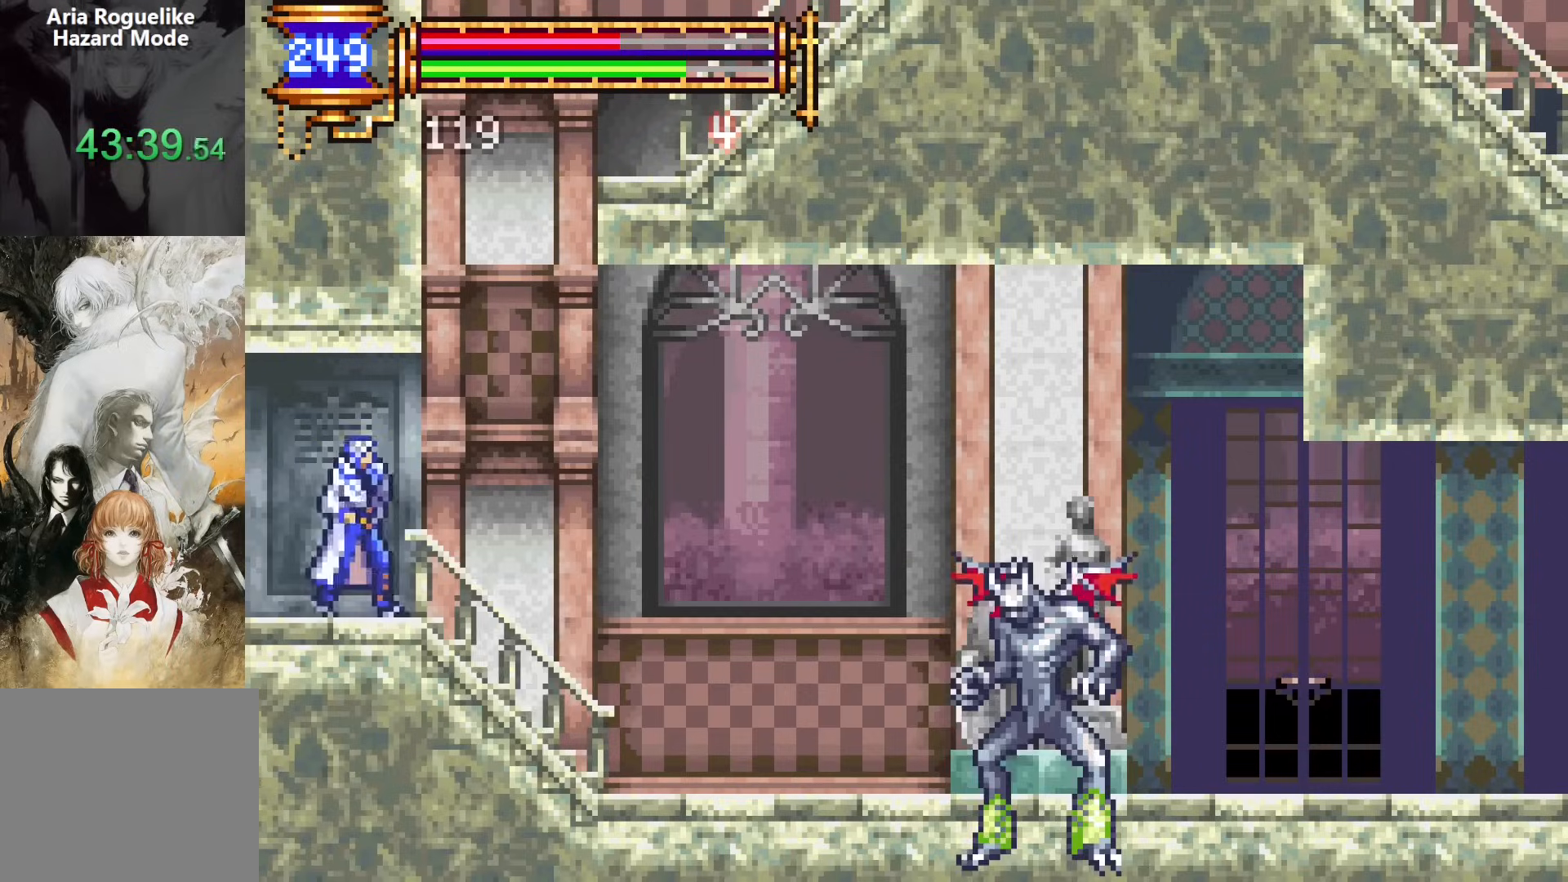
{"dt_ms": 500, "buttons": ["CROSS", "SQUARE", "DPAD_RIGHT"]}
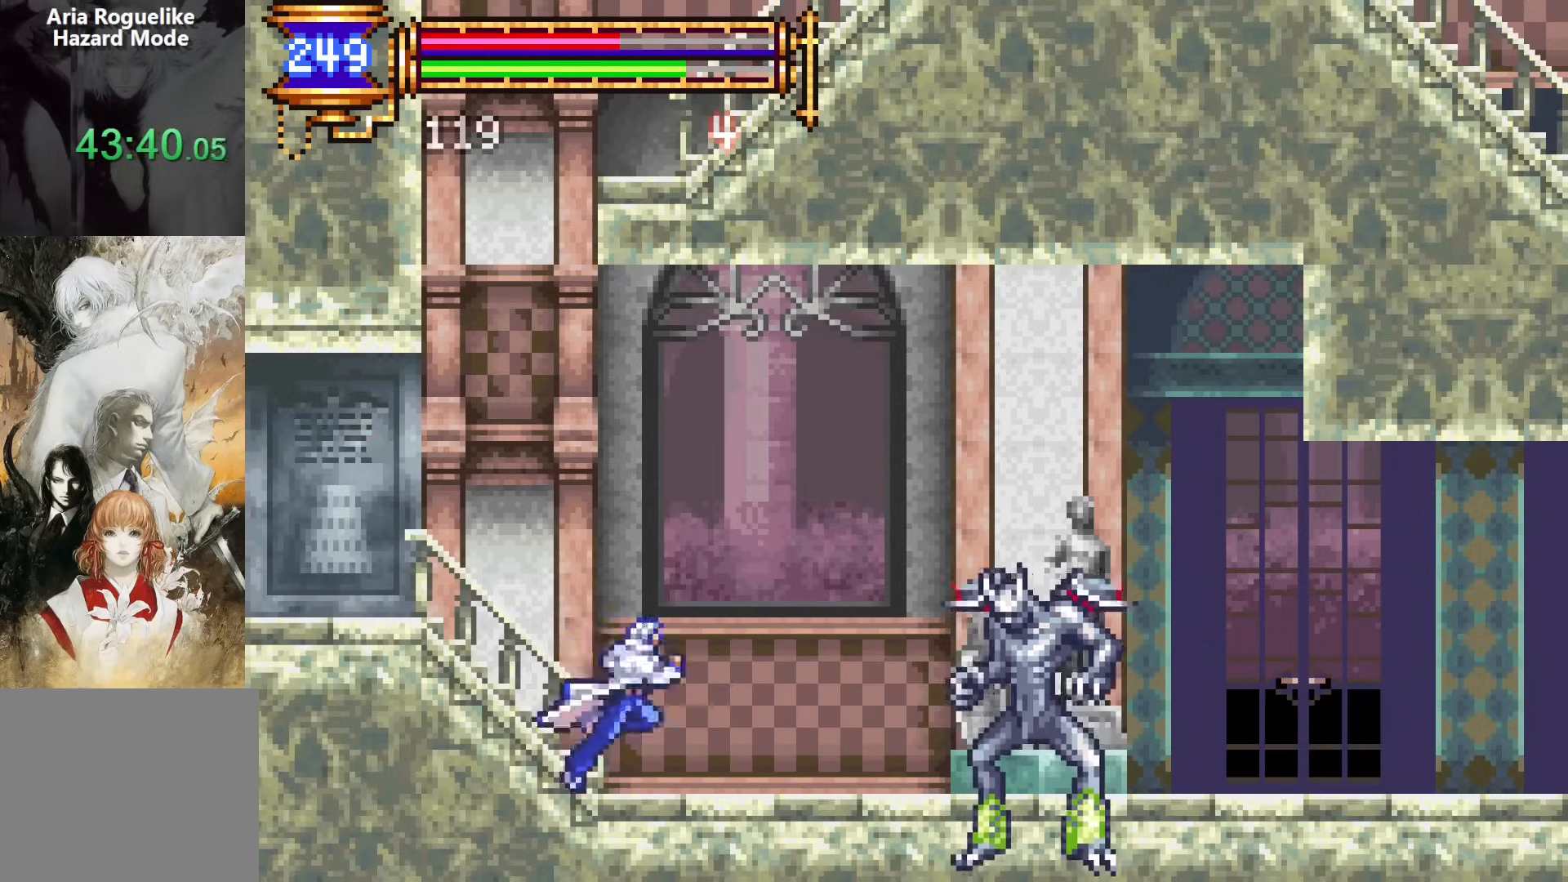
{"dt_ms": 500, "buttons": ["DPAD_RIGHT"], "events": [[17, "CROSS", "up"], [83, "SQUARE", "up"], [133, "DPAD_RIGHT", "up"], [400, "CROSS", "down"], [417, "SQUARE", "down"], [433, "CROSS", "up"], [467, "DPAD_RIGHT", "down"], [500, "SQUARE", "up"]]}
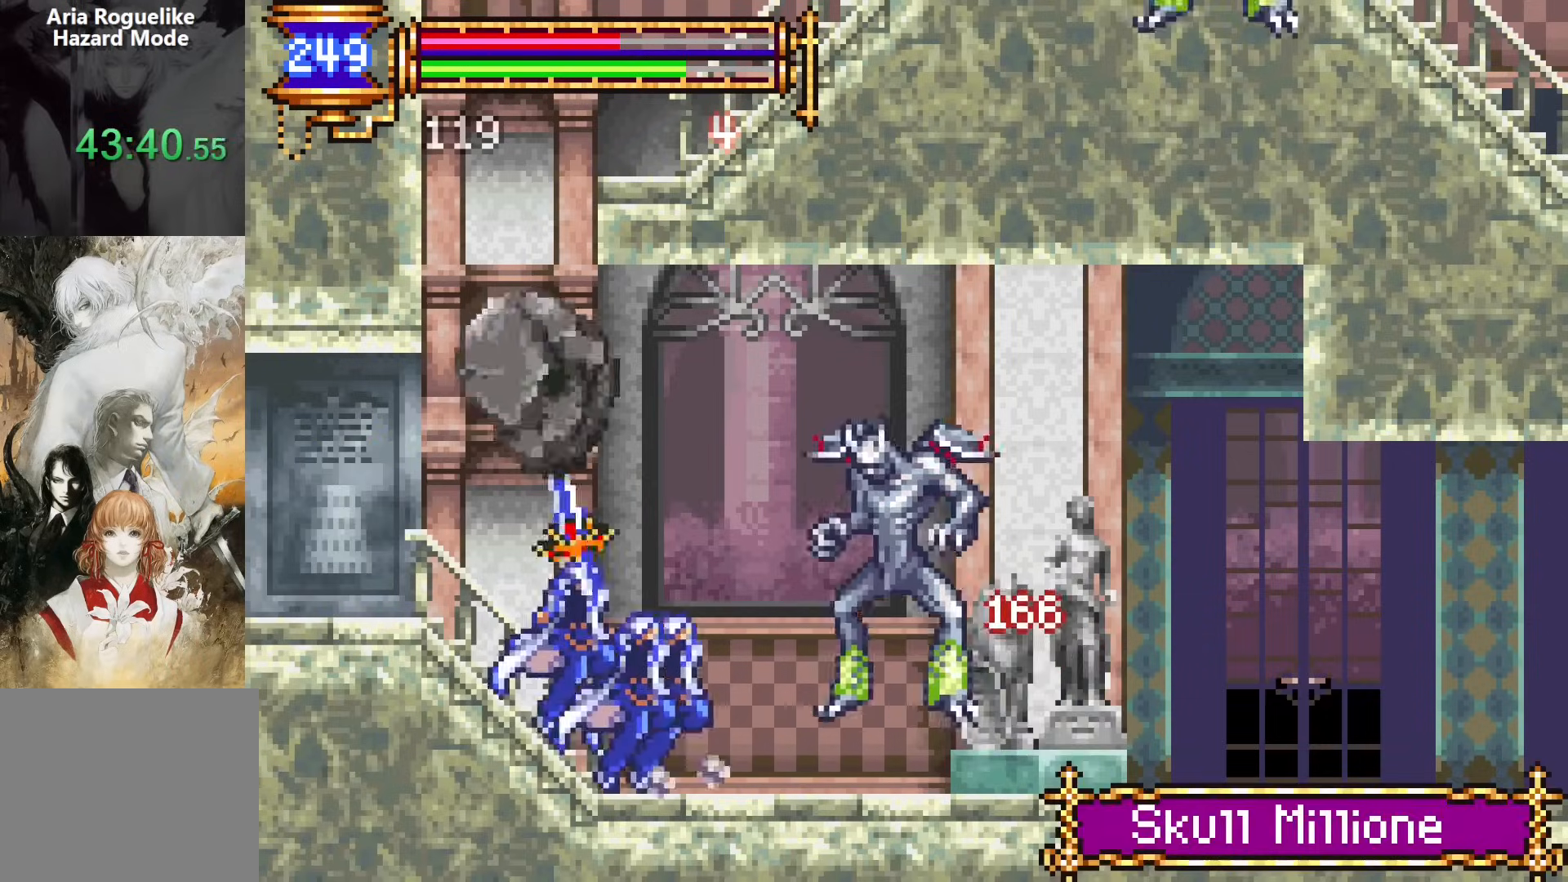
{"dt_ms": 500, "buttons": [], "events": [[67, "DPAD_RIGHT", "up"]]}
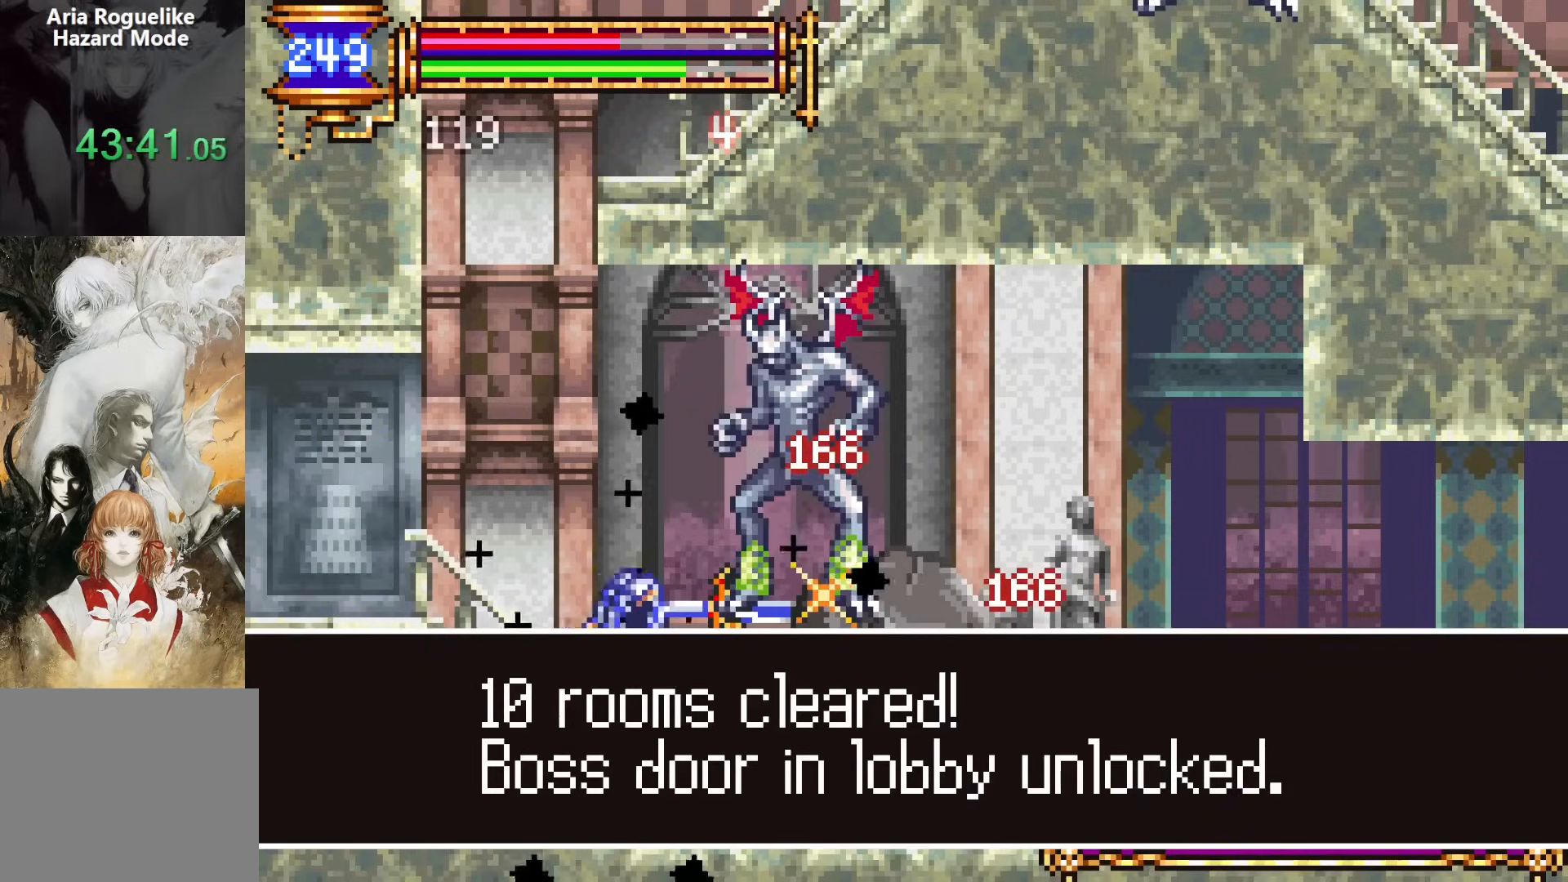
{"dt_ms": 500, "buttons": [], "events": []}
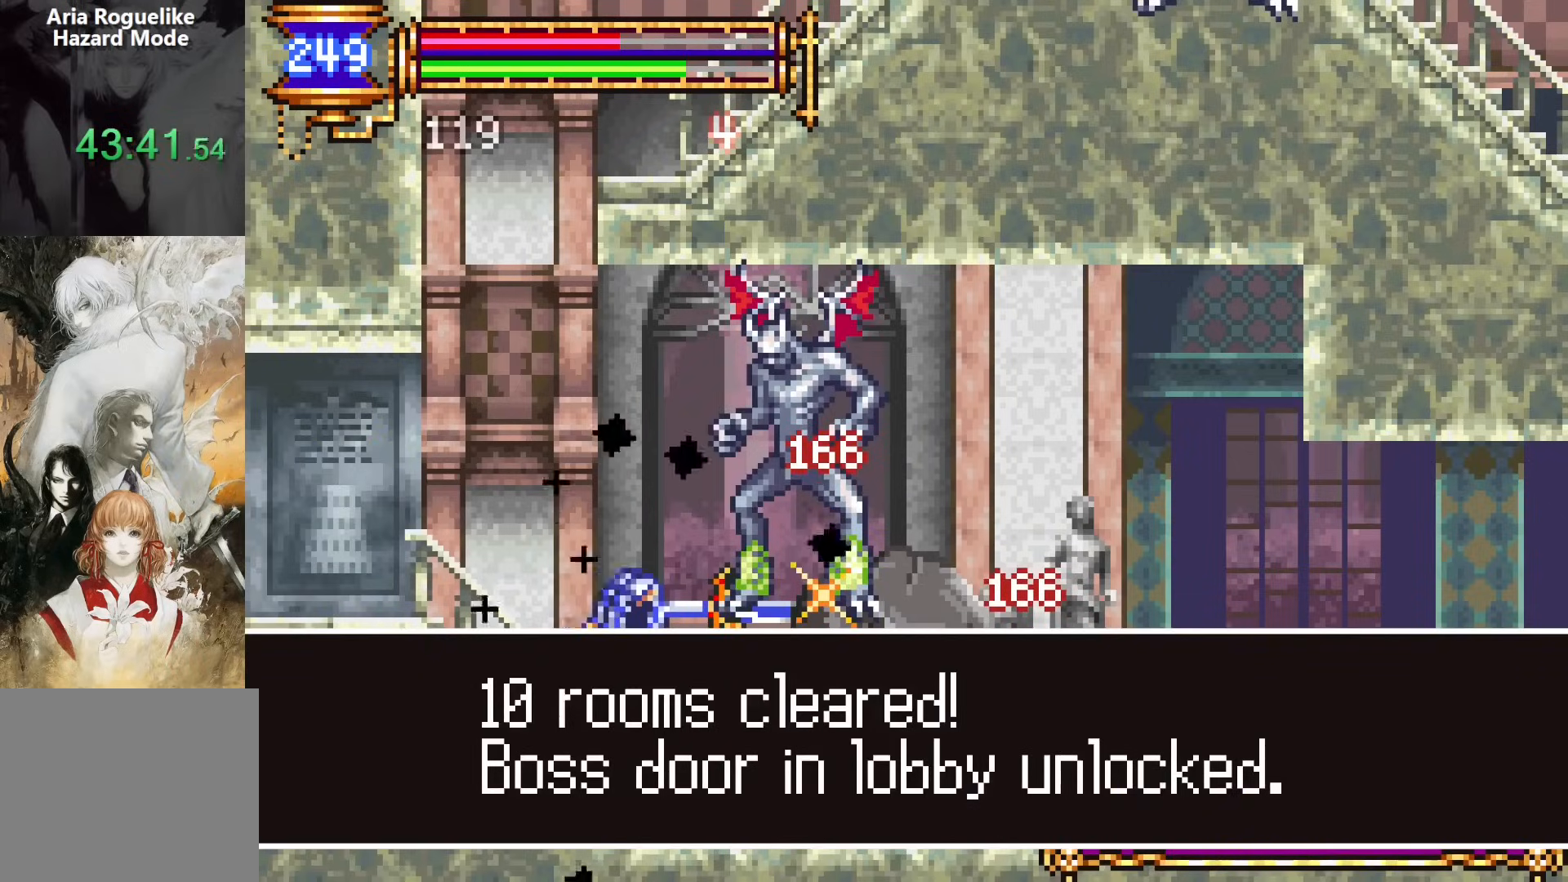
{"dt_ms": 500, "buttons": ["SQUARE"], "events": [[467, "SQUARE", "down"]]}
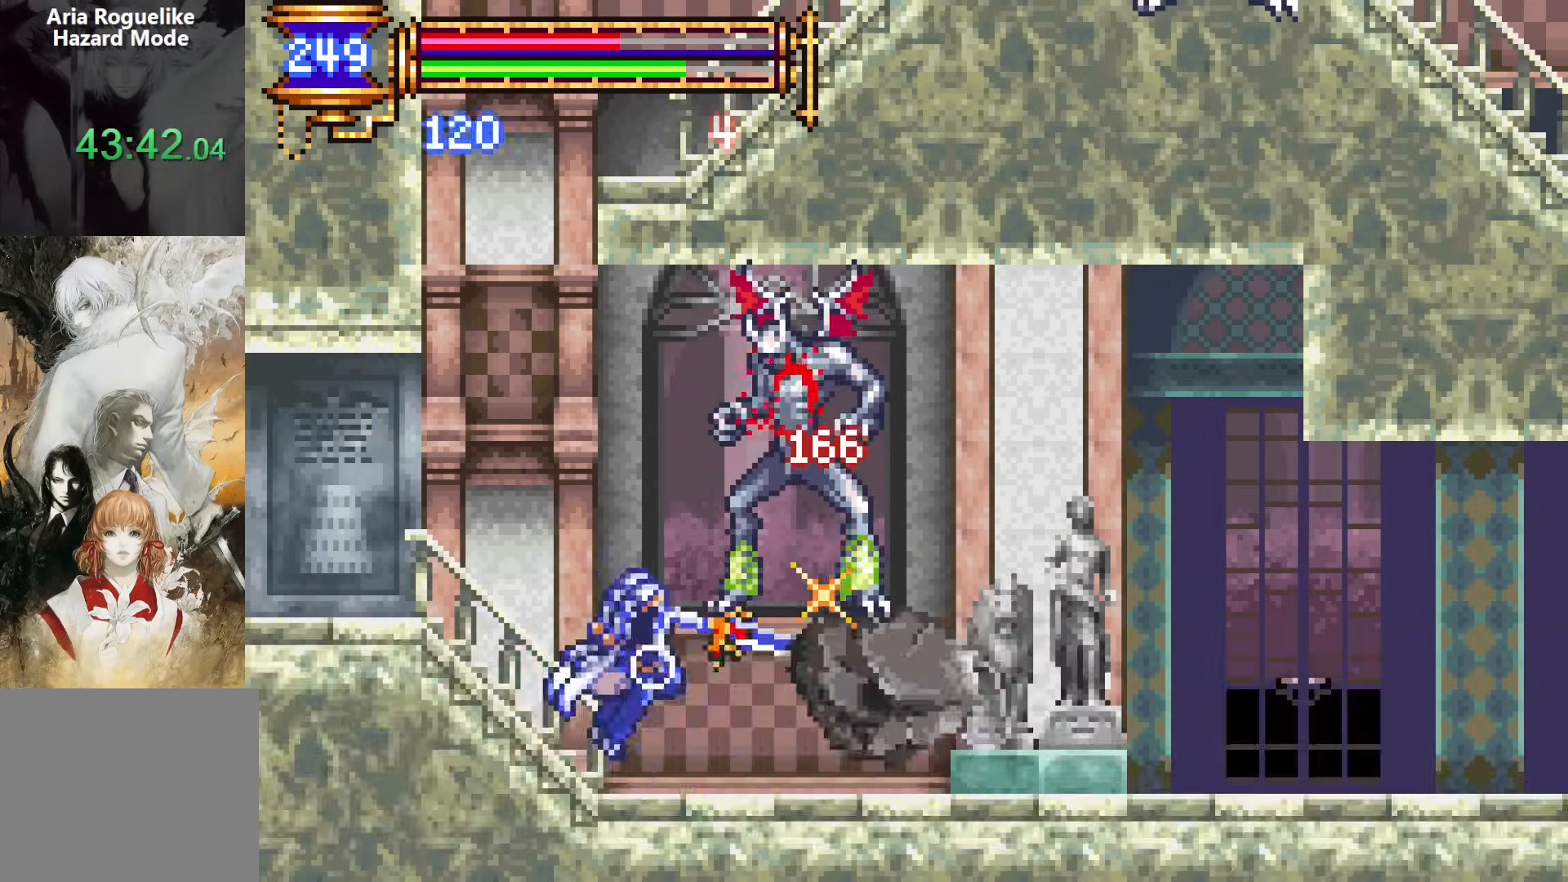
{"dt_ms": 500, "buttons": ["DPAD_DOWN"], "events": [[50, "SQUARE", "up"], [150, "START", "down"], [300, "START", "up"], [433, "DPAD_DOWN", "down"]]}
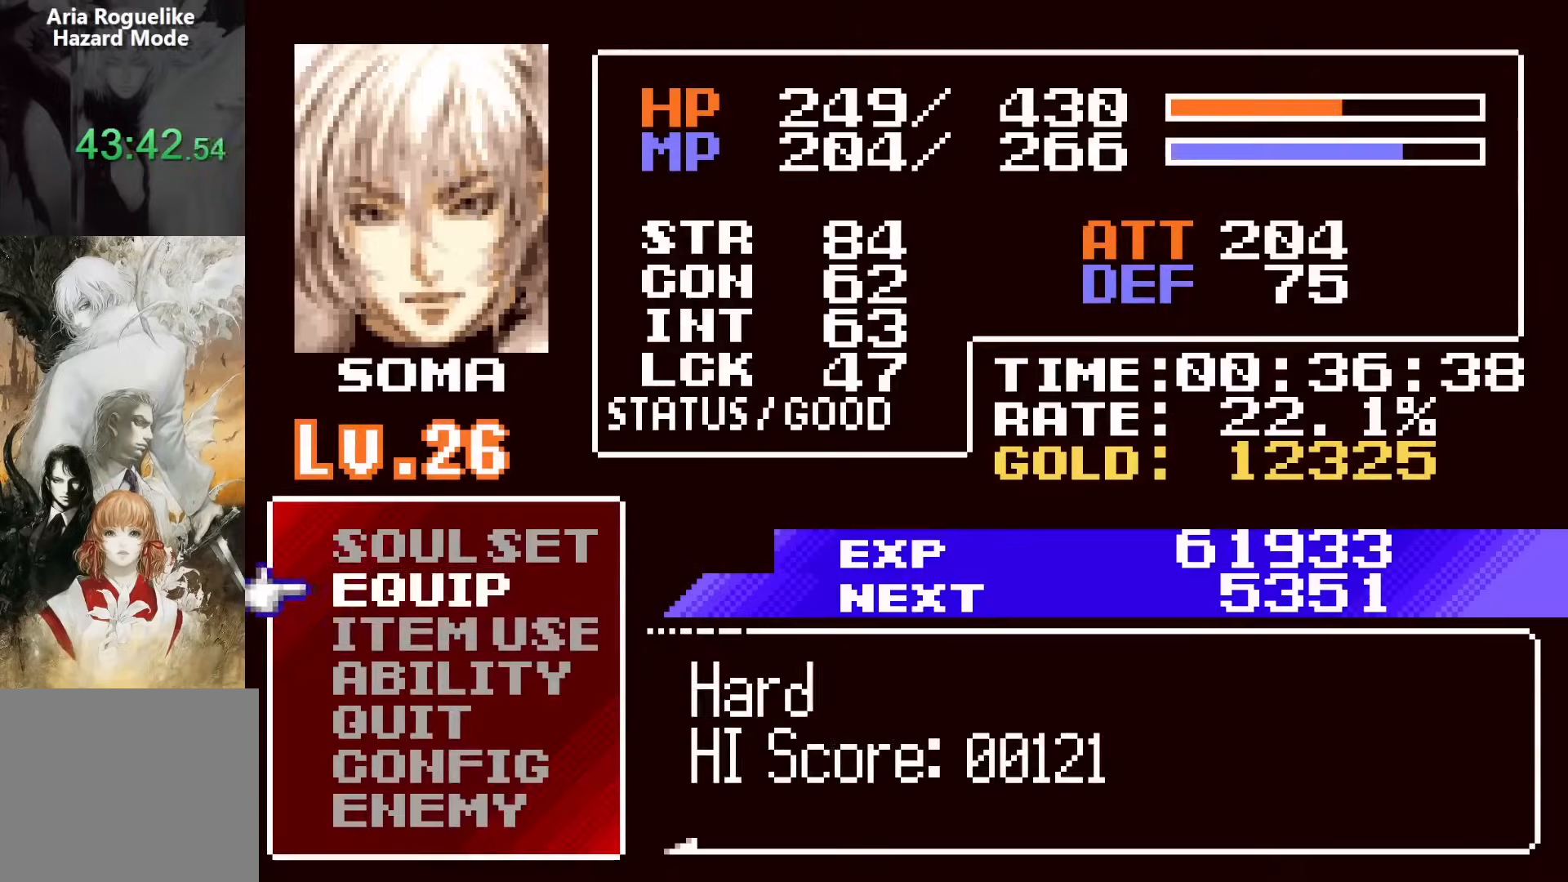
{"dt_ms": 500, "buttons": [], "events": [[33, "DPAD_DOWN", "up"], [50, "DPAD_DOWN", "down"], [133, "CROSS", "down"], [200, "DPAD_DOWN", "up"], [250, "CROSS", "up"]]}
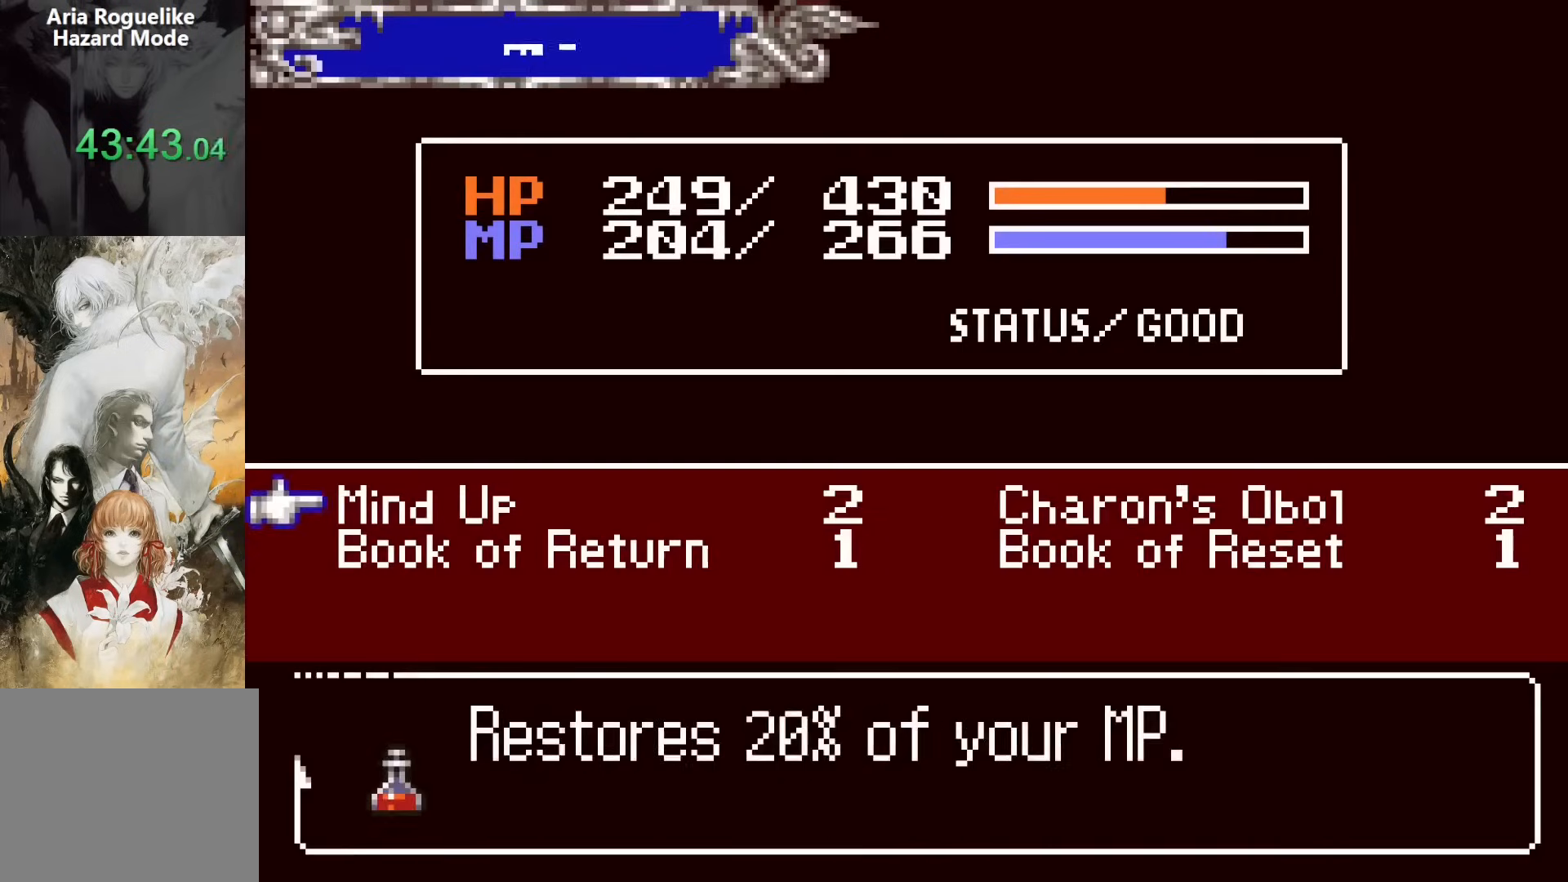
{"dt_ms": 500, "buttons": [], "events": []}
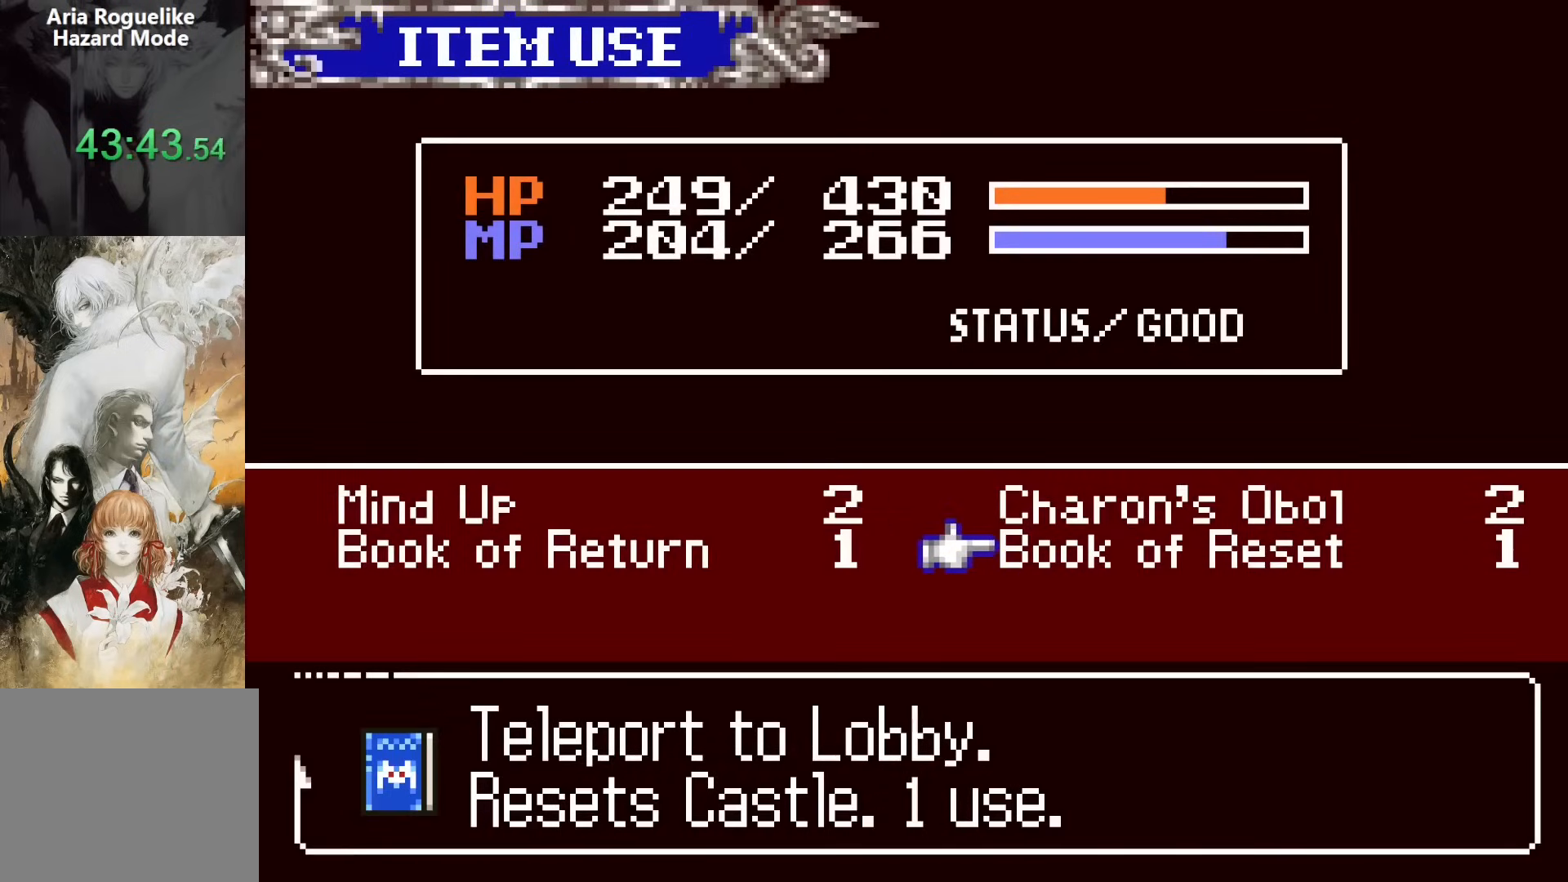
{"dt_ms": 500, "buttons": [], "events": []}
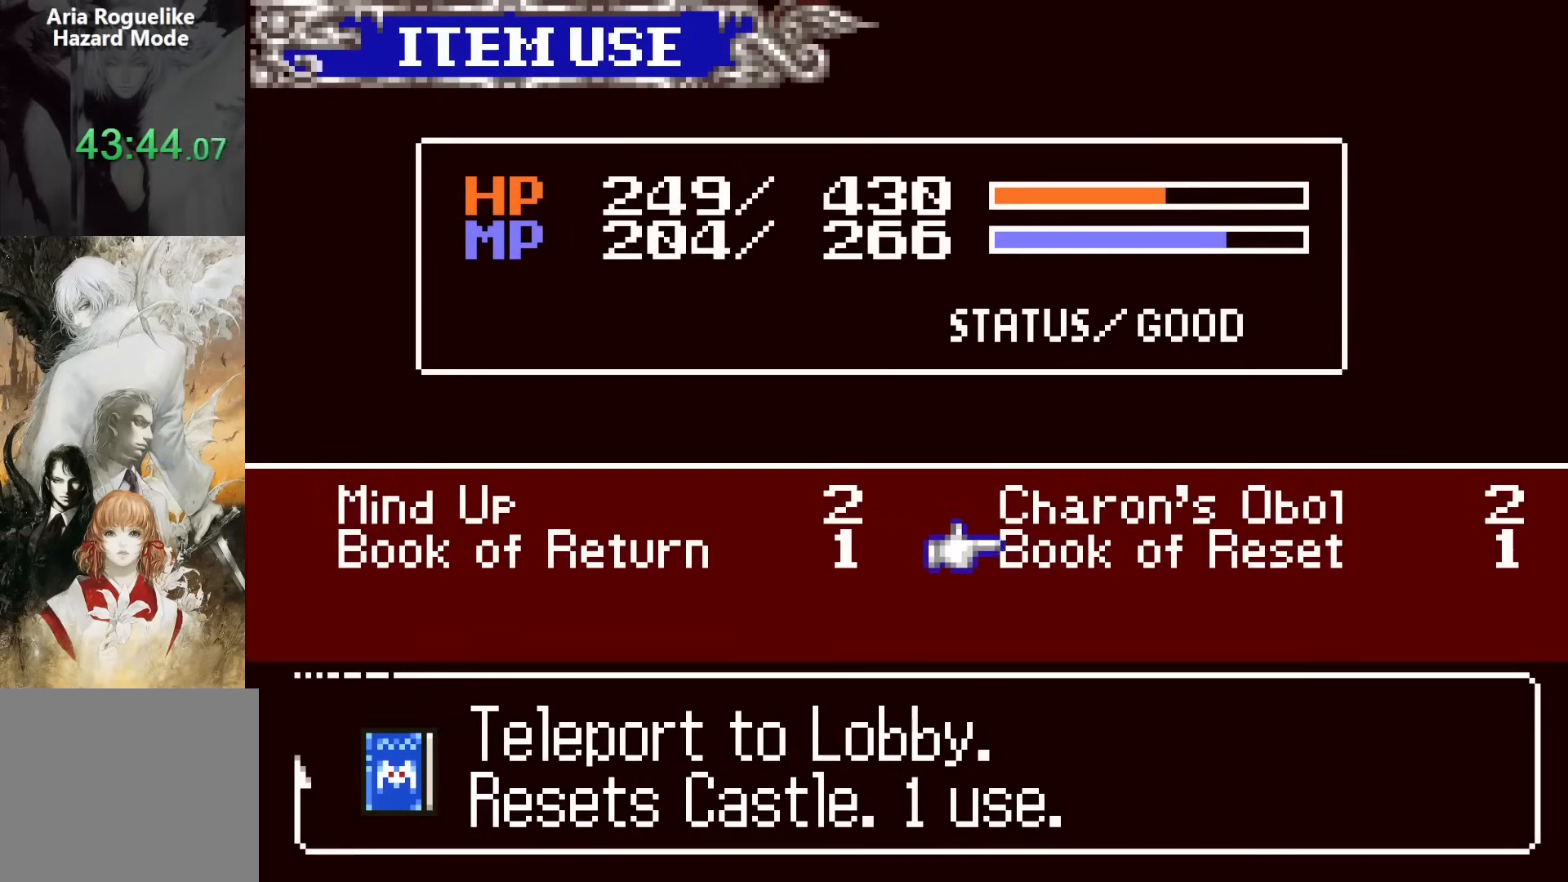
{"dt_ms": 500, "buttons": [], "events": []}
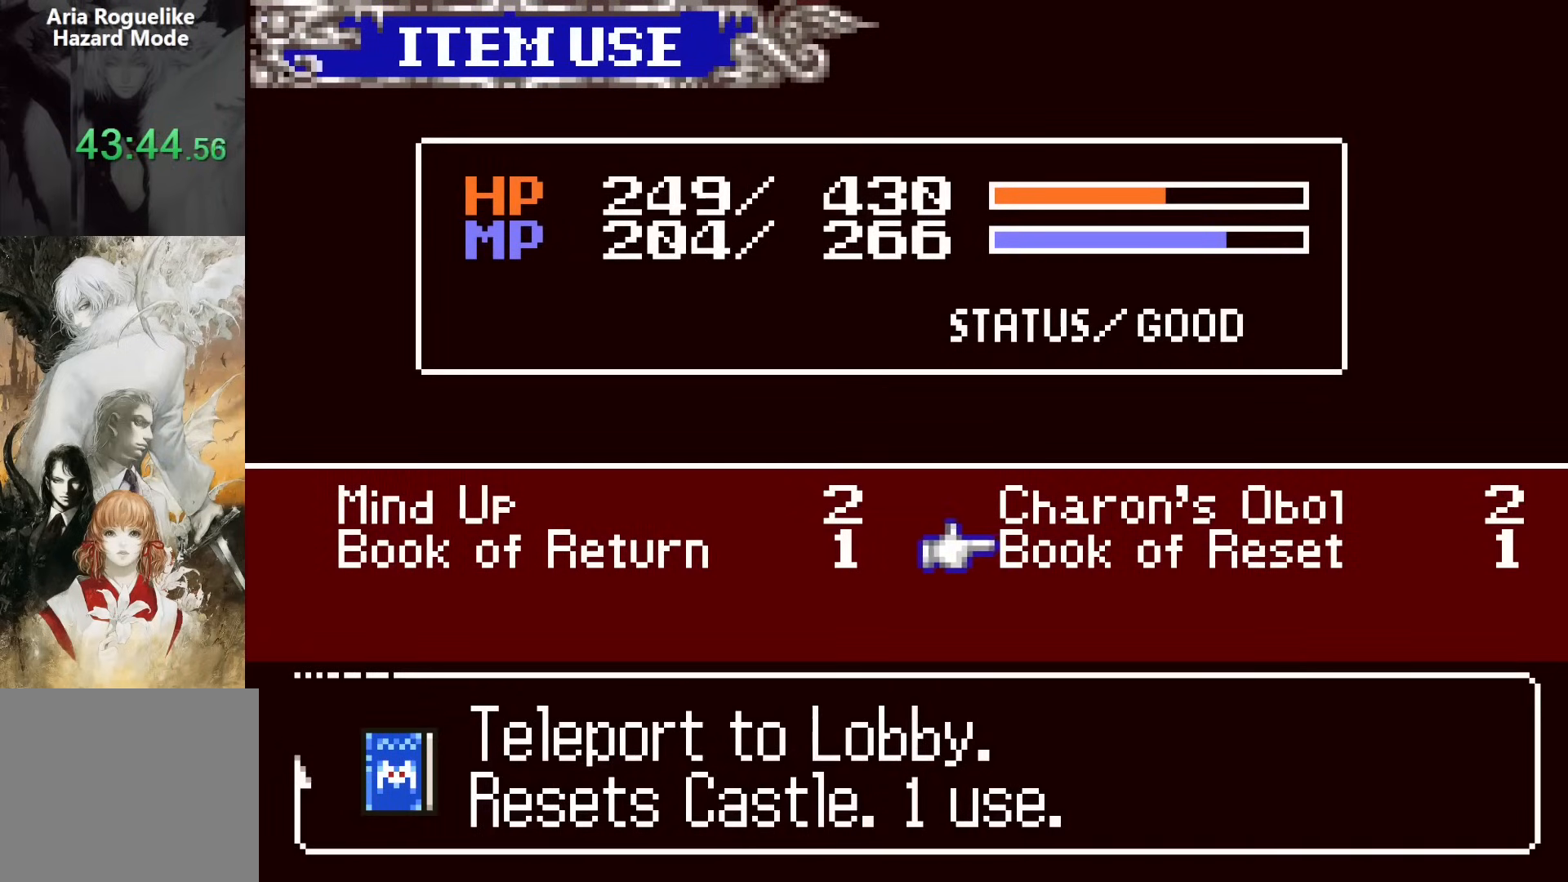
{"dt_ms": 500, "buttons": [], "events": [[100, "DPAD_LEFT", "down"], [267, "DPAD_LEFT", "up"]]}
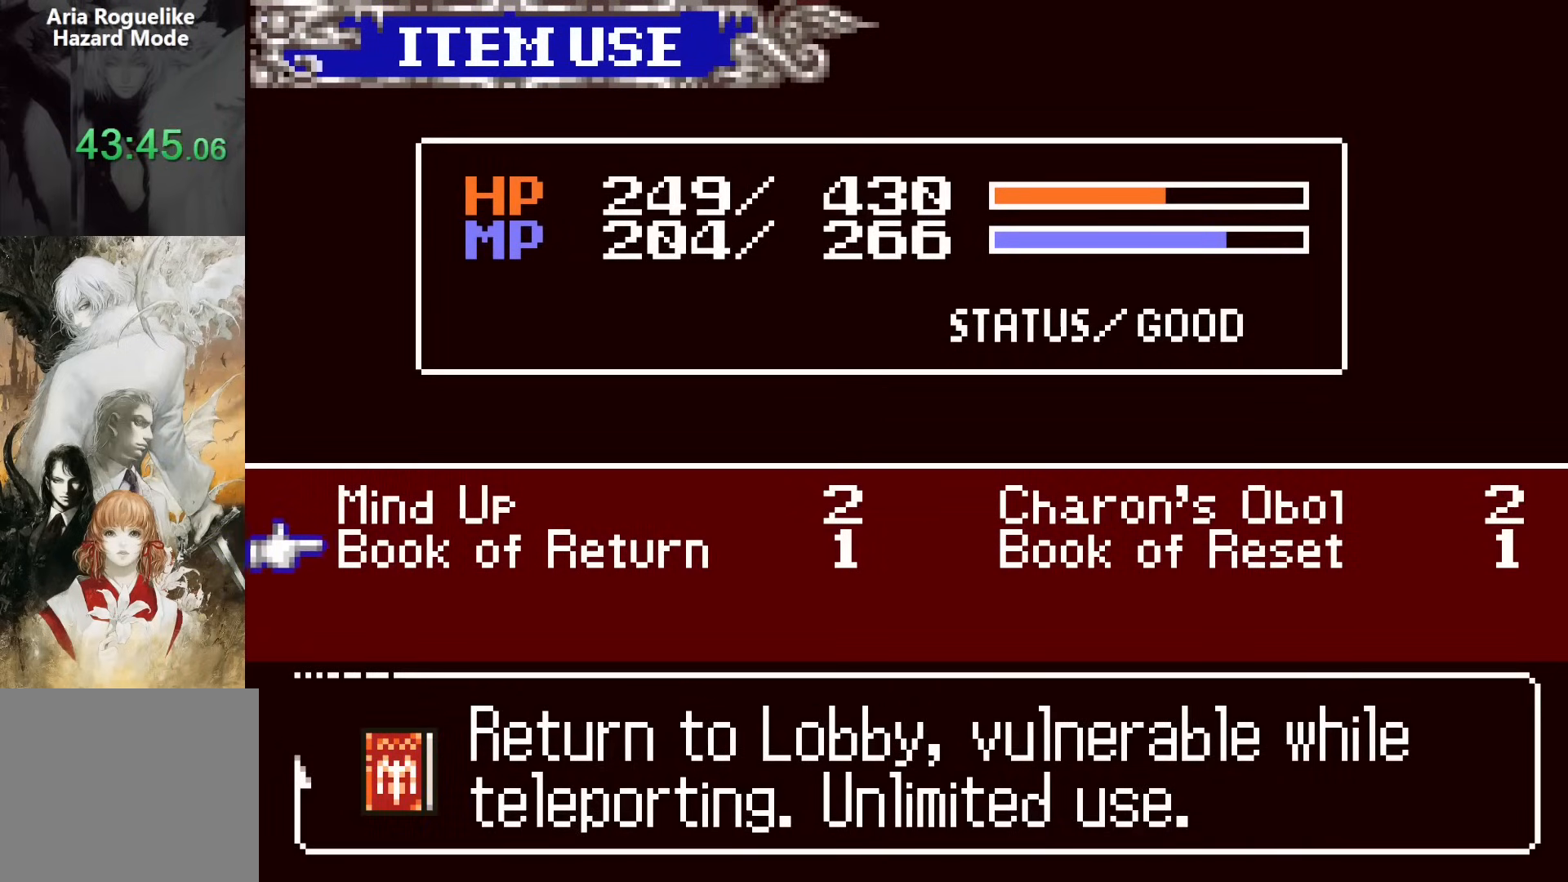
{"dt_ms": 500, "buttons": [], "events": []}